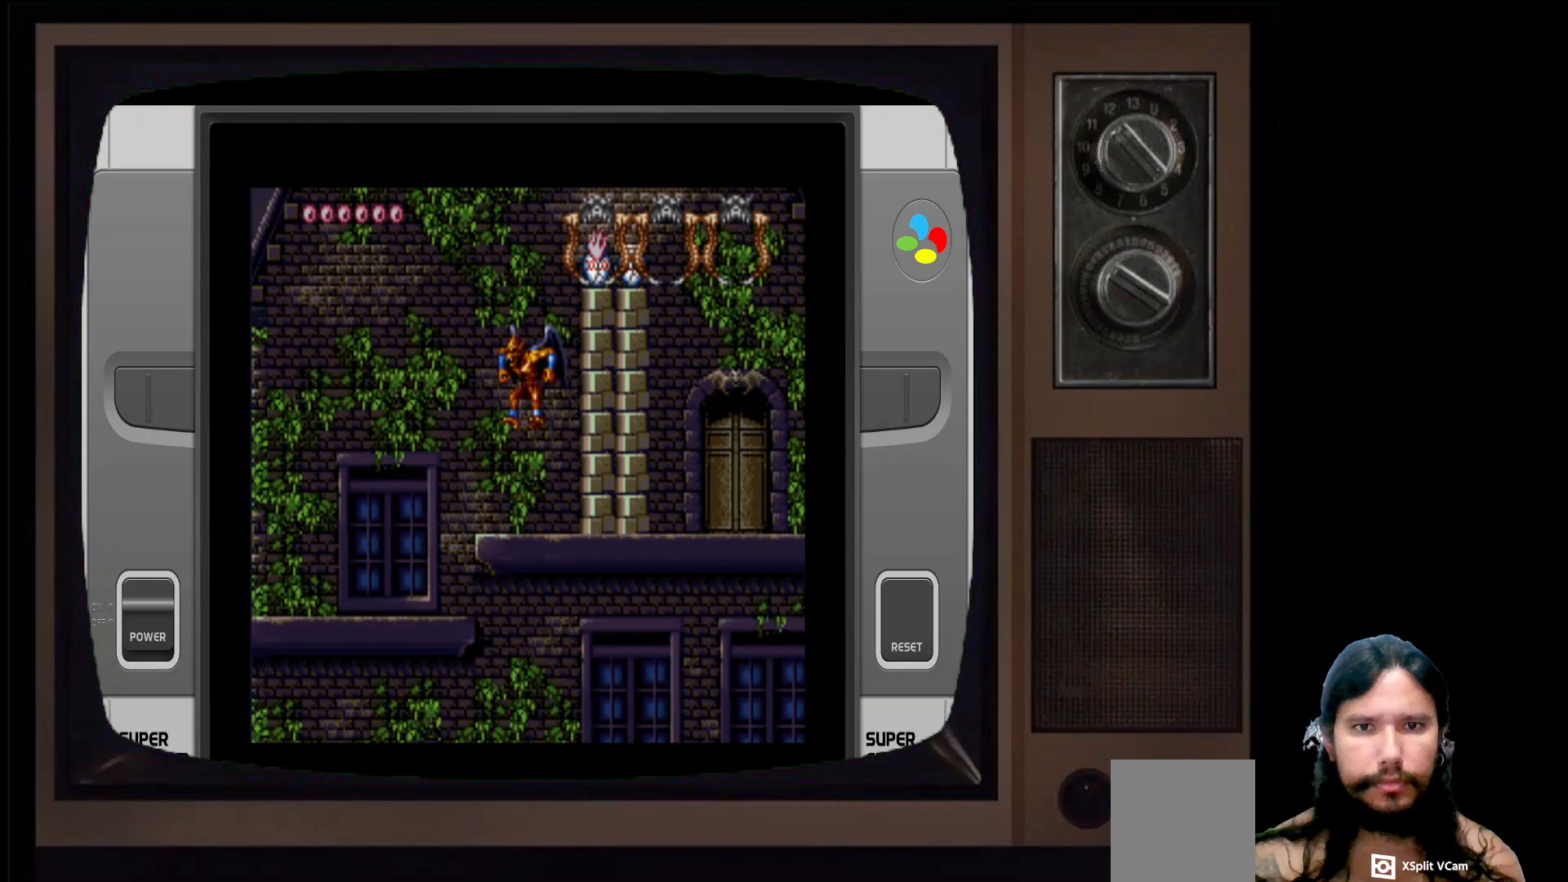
Gameplay with a controller (Xbox layout); each line is a JSON object with the inputs held at the frame after it. "events" lists button and stick changes between this image and that frame as [ms after this image, input, new state], when the widget could be followed in between.
{"buttons": [], "left_stick": "up", "right_stick": "center", "events": [[50, "A", "down"], [150, "A", "up"], [217, "A", "down"], [333, "A", "up"], [400, "A", "down"], [467, "A", "up"]]}
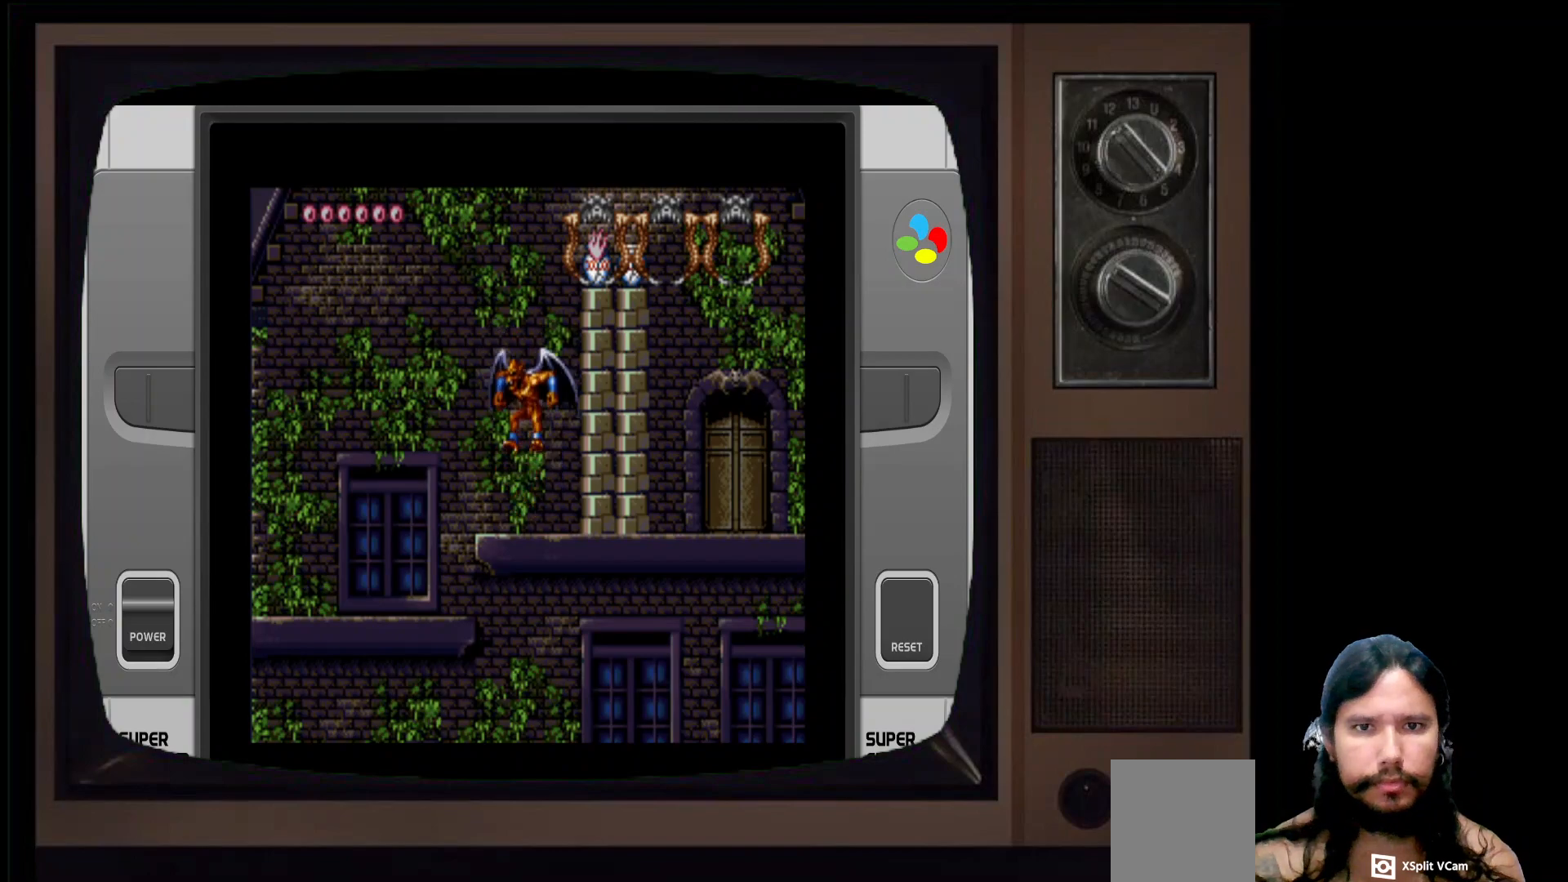
{"buttons": [], "left_stick": "up", "right_stick": "center", "events": [[50, "A", "down"], [150, "A", "up"], [217, "A", "down"], [317, "A", "up"], [383, "A", "down"], [483, "A", "up"]]}
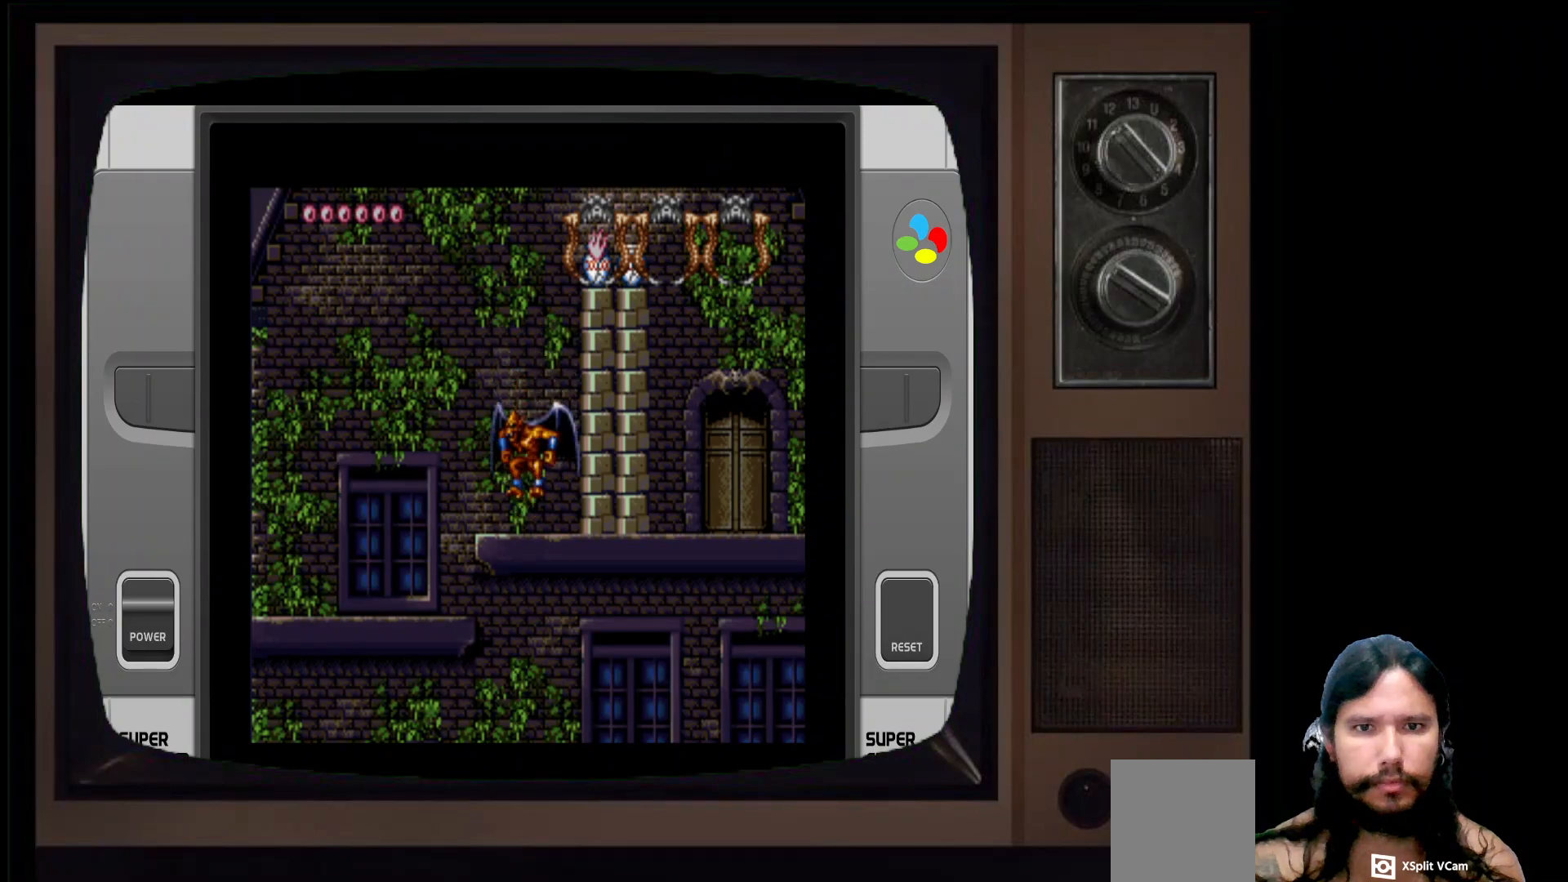
{"buttons": [], "left_stick": "up", "right_stick": "center", "events": [[50, "A", "down"], [183, "A", "up"], [217, "A", "down"], [350, "A", "up"]]}
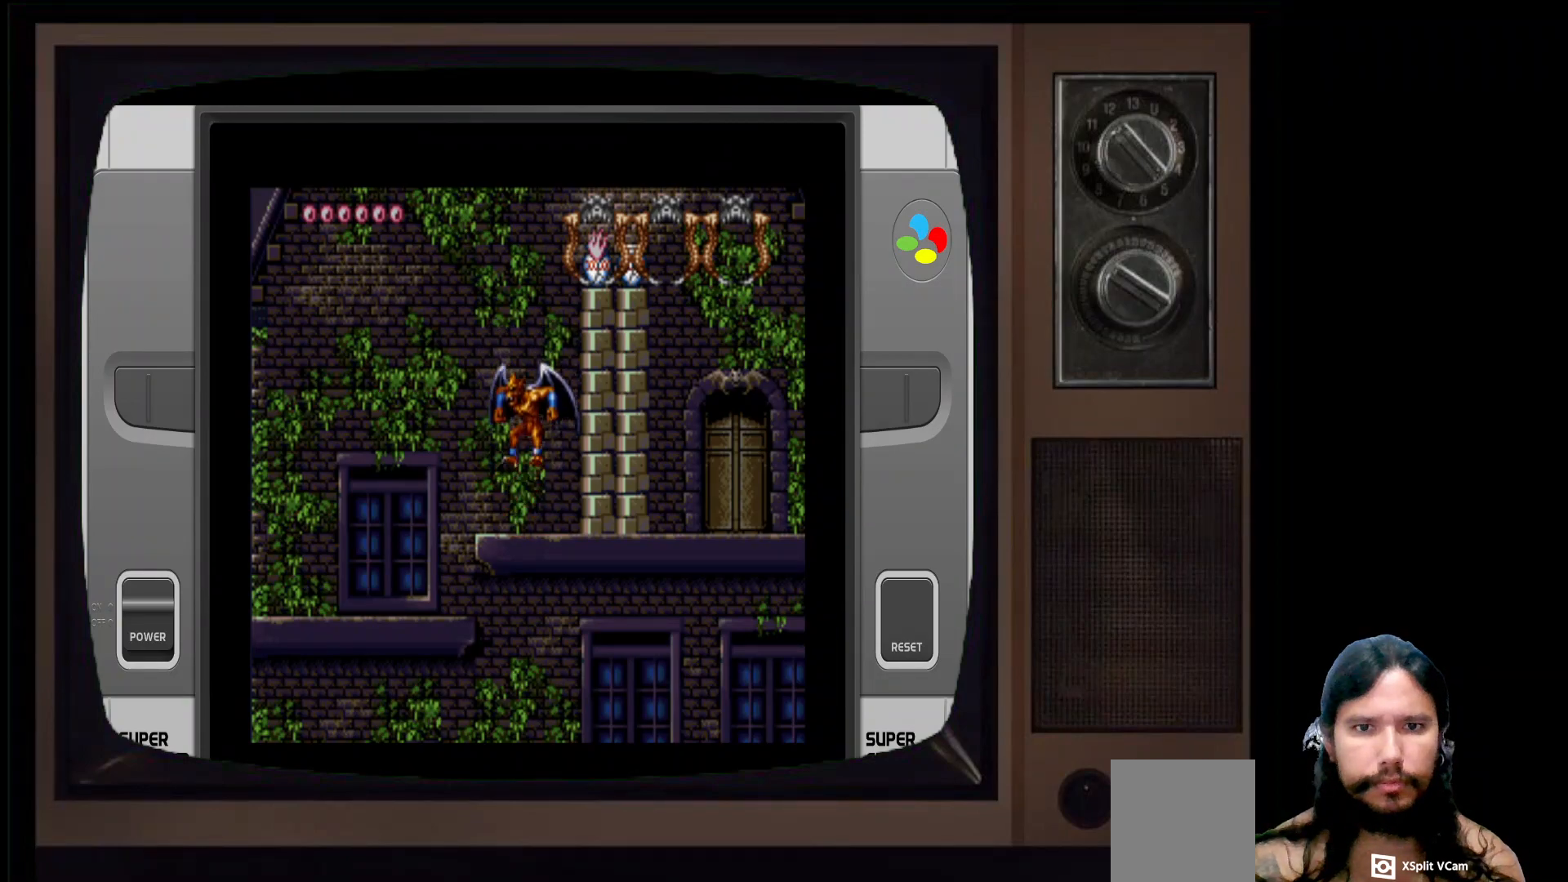
{"buttons": [], "left_stick": "center", "right_stick": "center", "events": [[117, "left_stick", "center"], [333, "B", "down"], [500, "B", "up"]]}
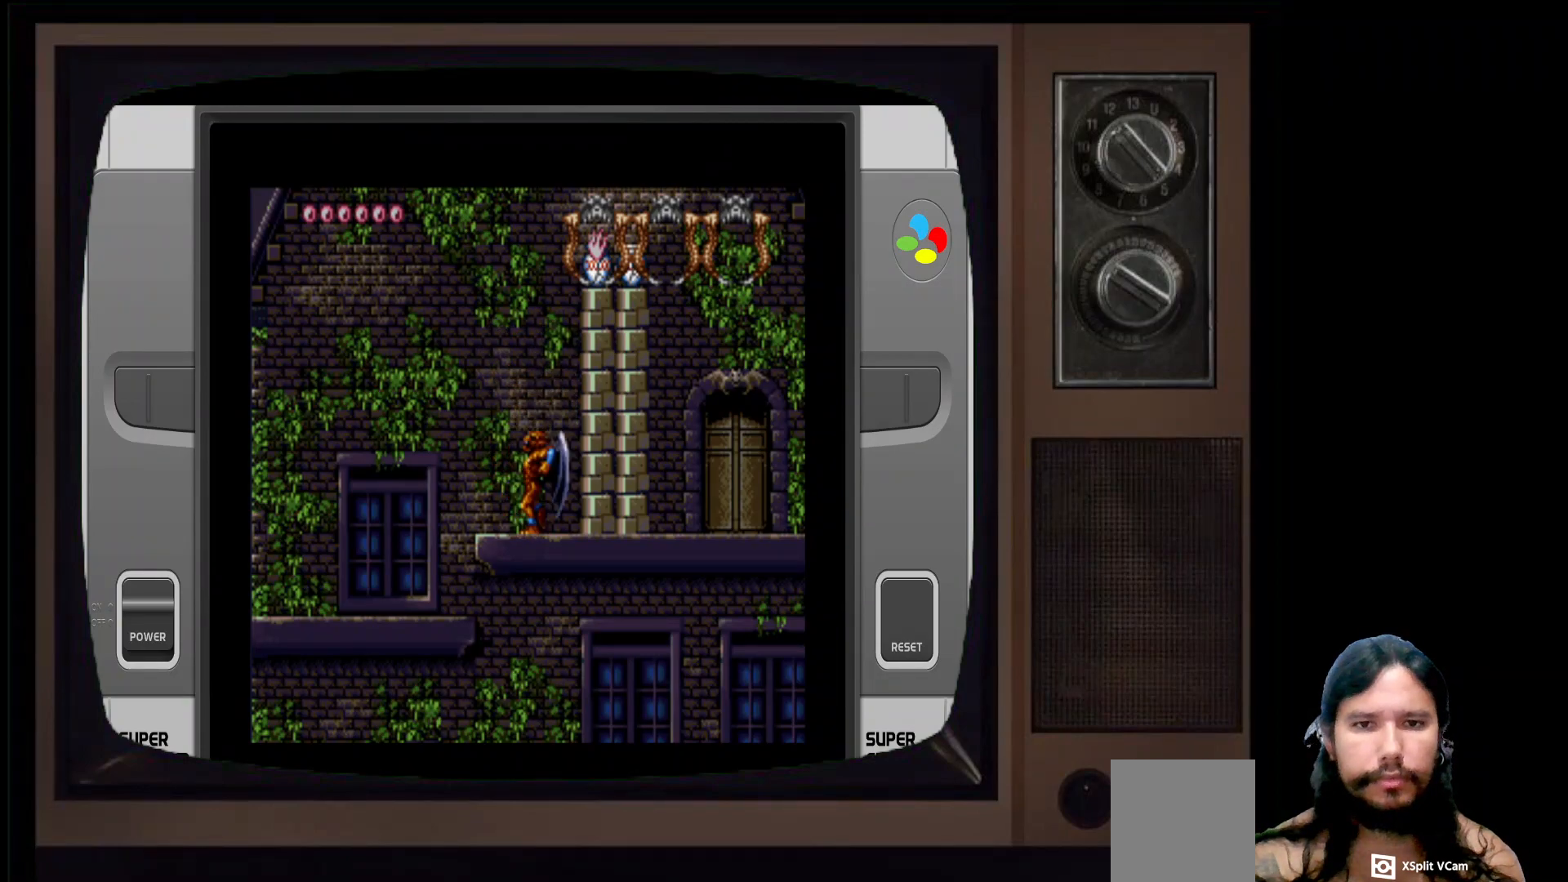
{"buttons": [], "left_stick": "right", "right_stick": "center", "events": [[483, "left_stick", "right"]]}
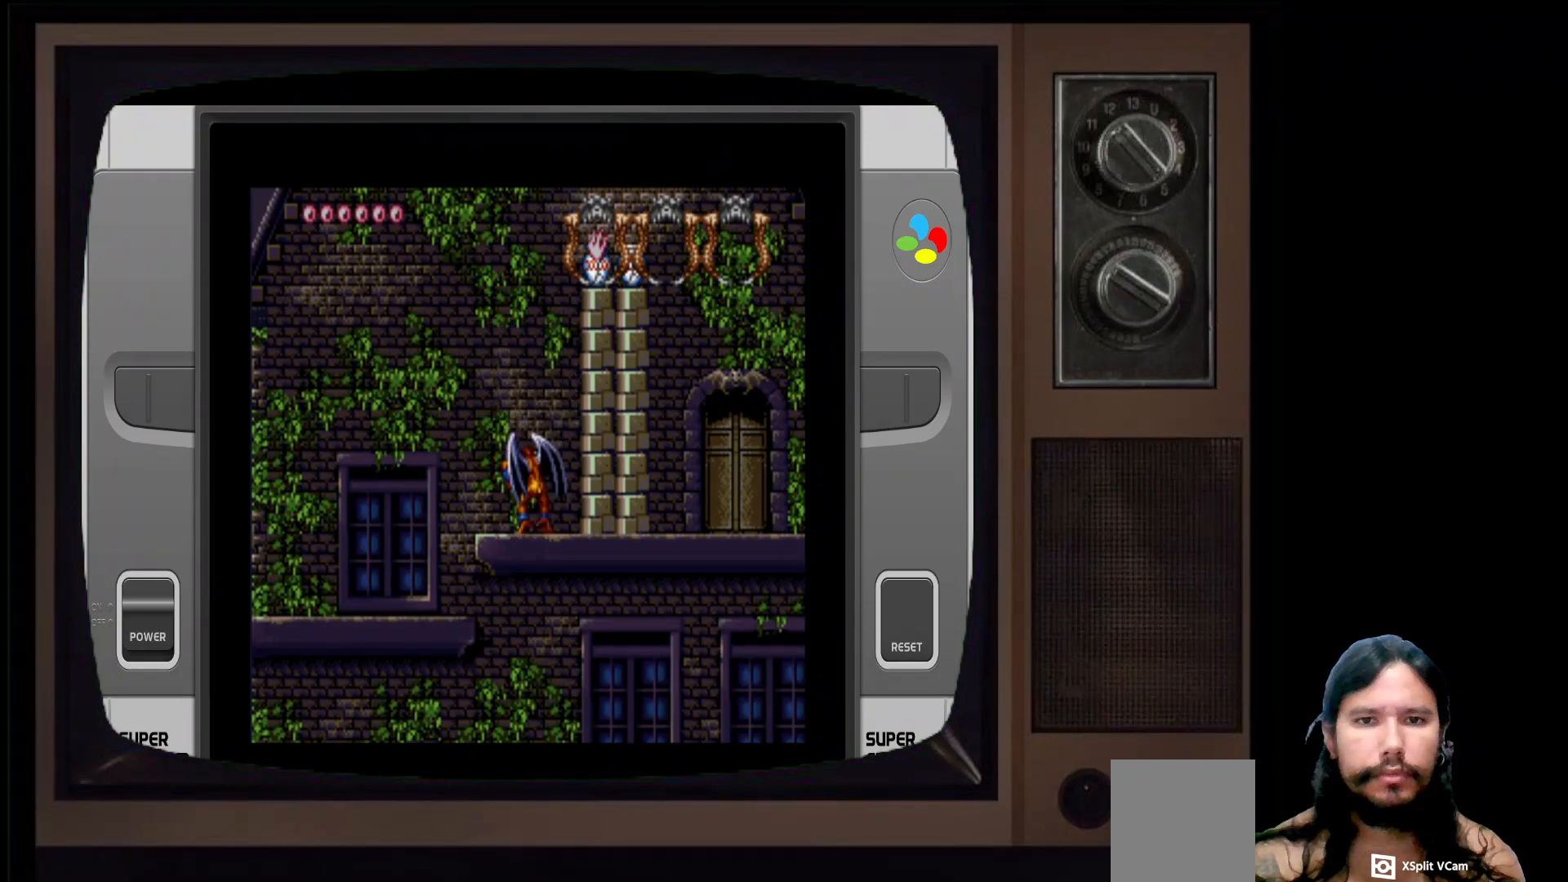
{"buttons": ["A"], "left_stick": "up", "right_stick": "center", "events": [[100, "left_stick", "center"], [417, "left_stick", "up"], [450, "A", "down"]]}
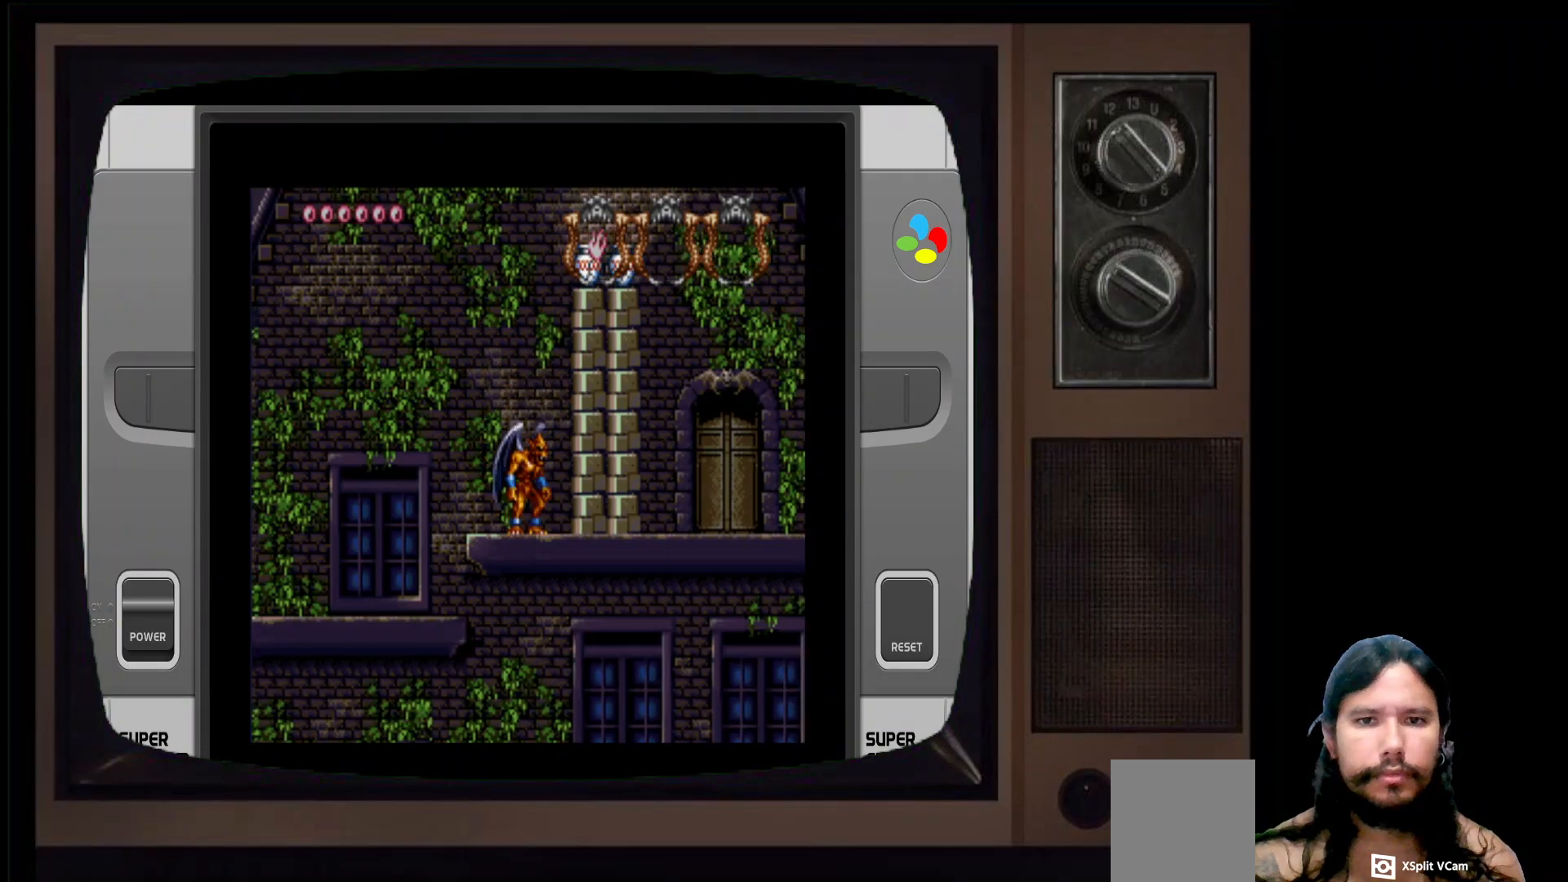
{"buttons": ["B"], "left_stick": "up", "right_stick": "center", "events": [[217, "A", "up"], [250, "B", "down"]]}
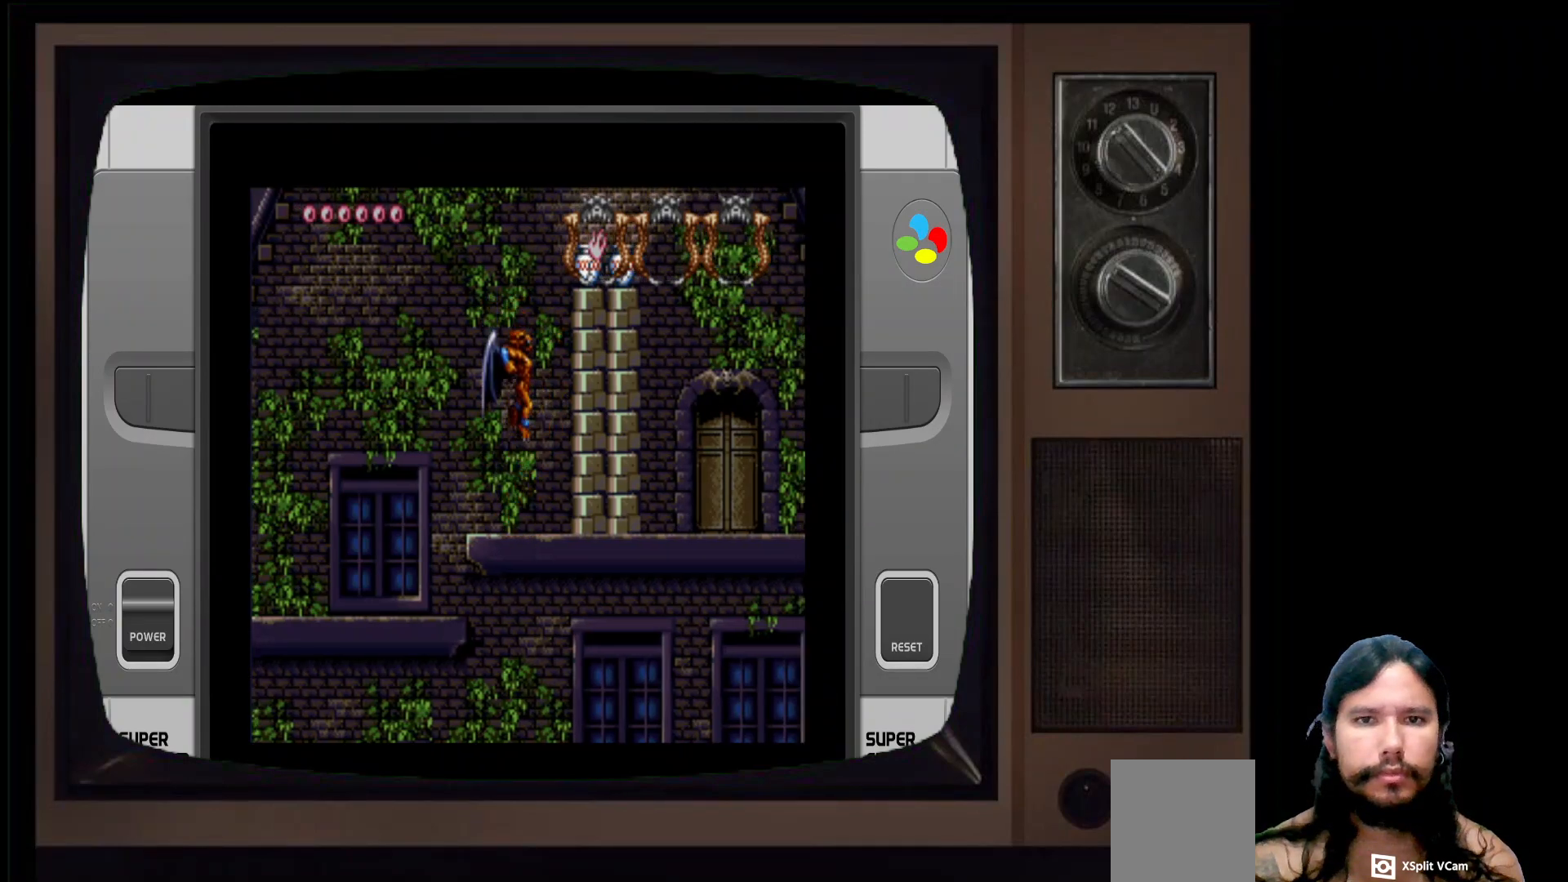
{"buttons": [], "left_stick": "center", "right_stick": "center", "events": [[17, "B", "up"], [83, "left_stick", "center"]]}
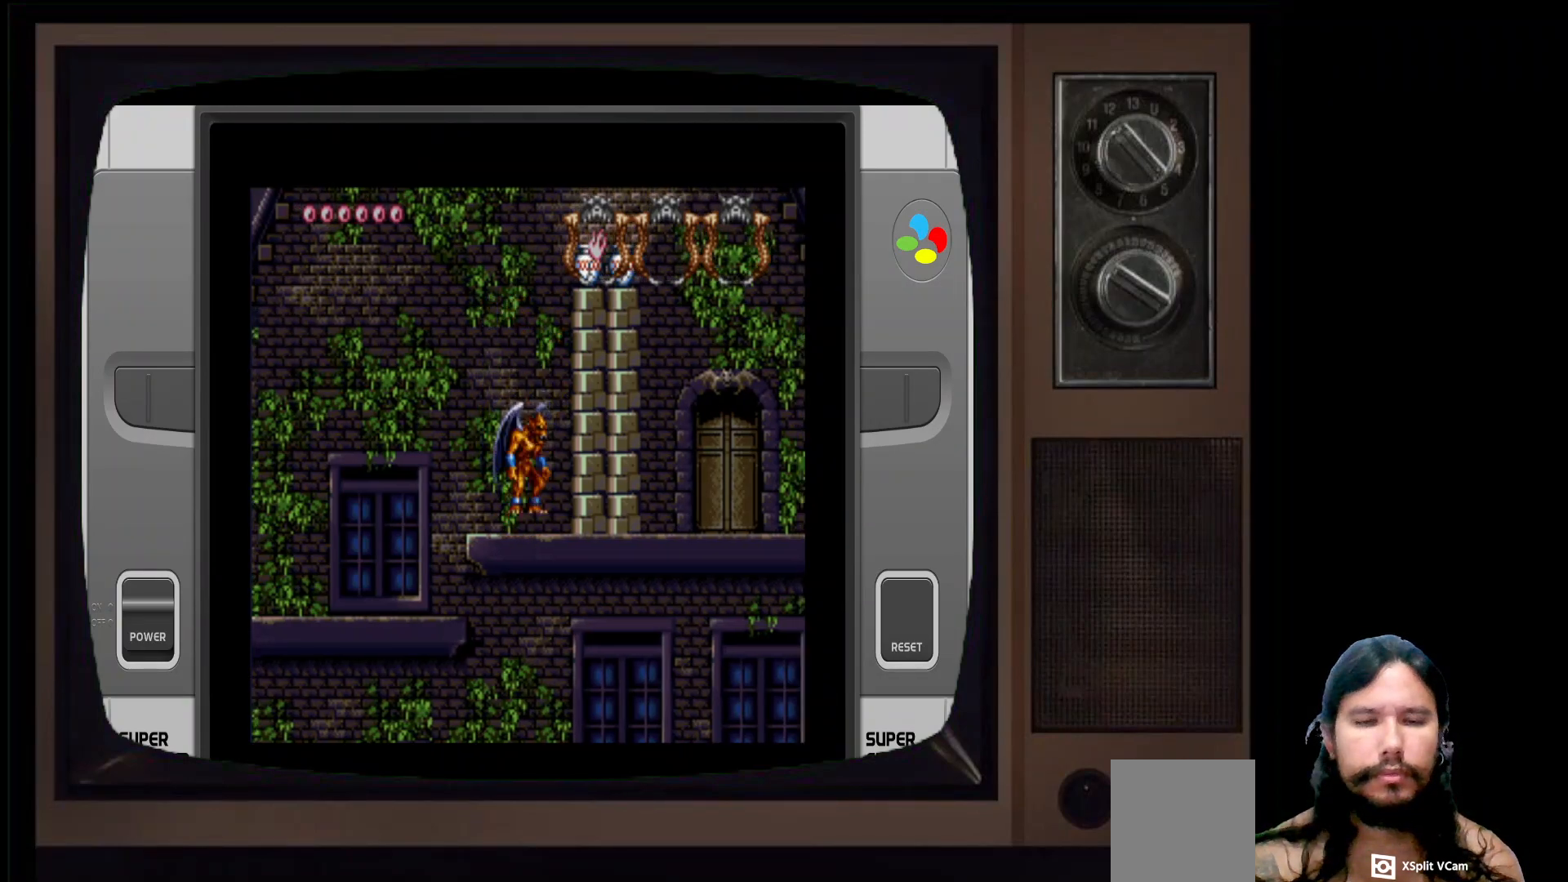
{"buttons": [], "left_stick": "center", "right_stick": "center", "events": []}
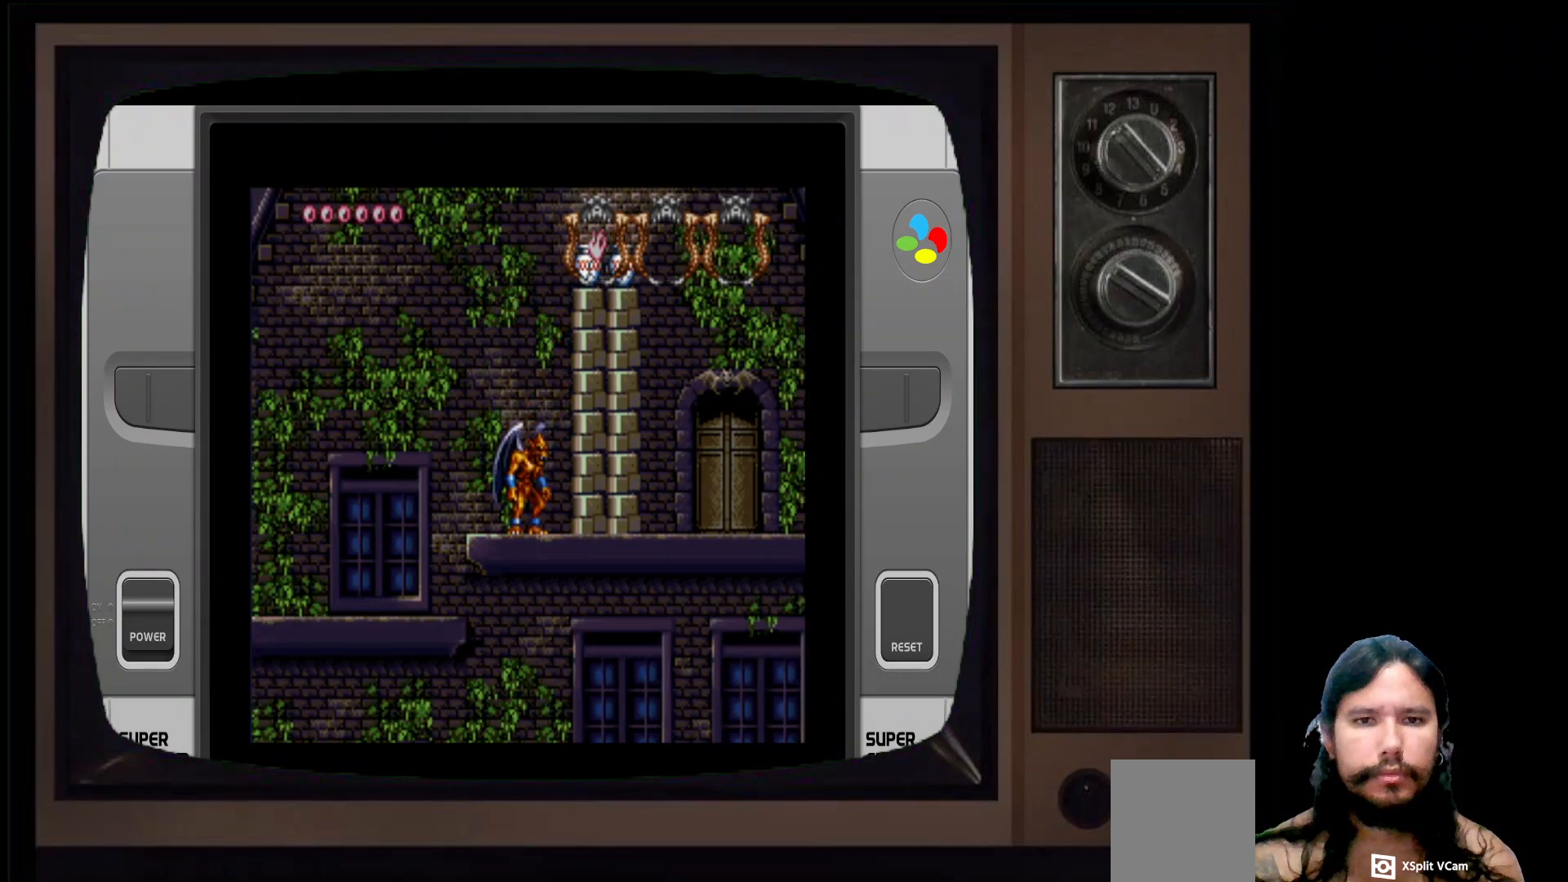
{"buttons": [], "left_stick": "up", "right_stick": "center", "events": [[33, "left_stick", "up"], [117, "A", "down"], [467, "A", "up"]]}
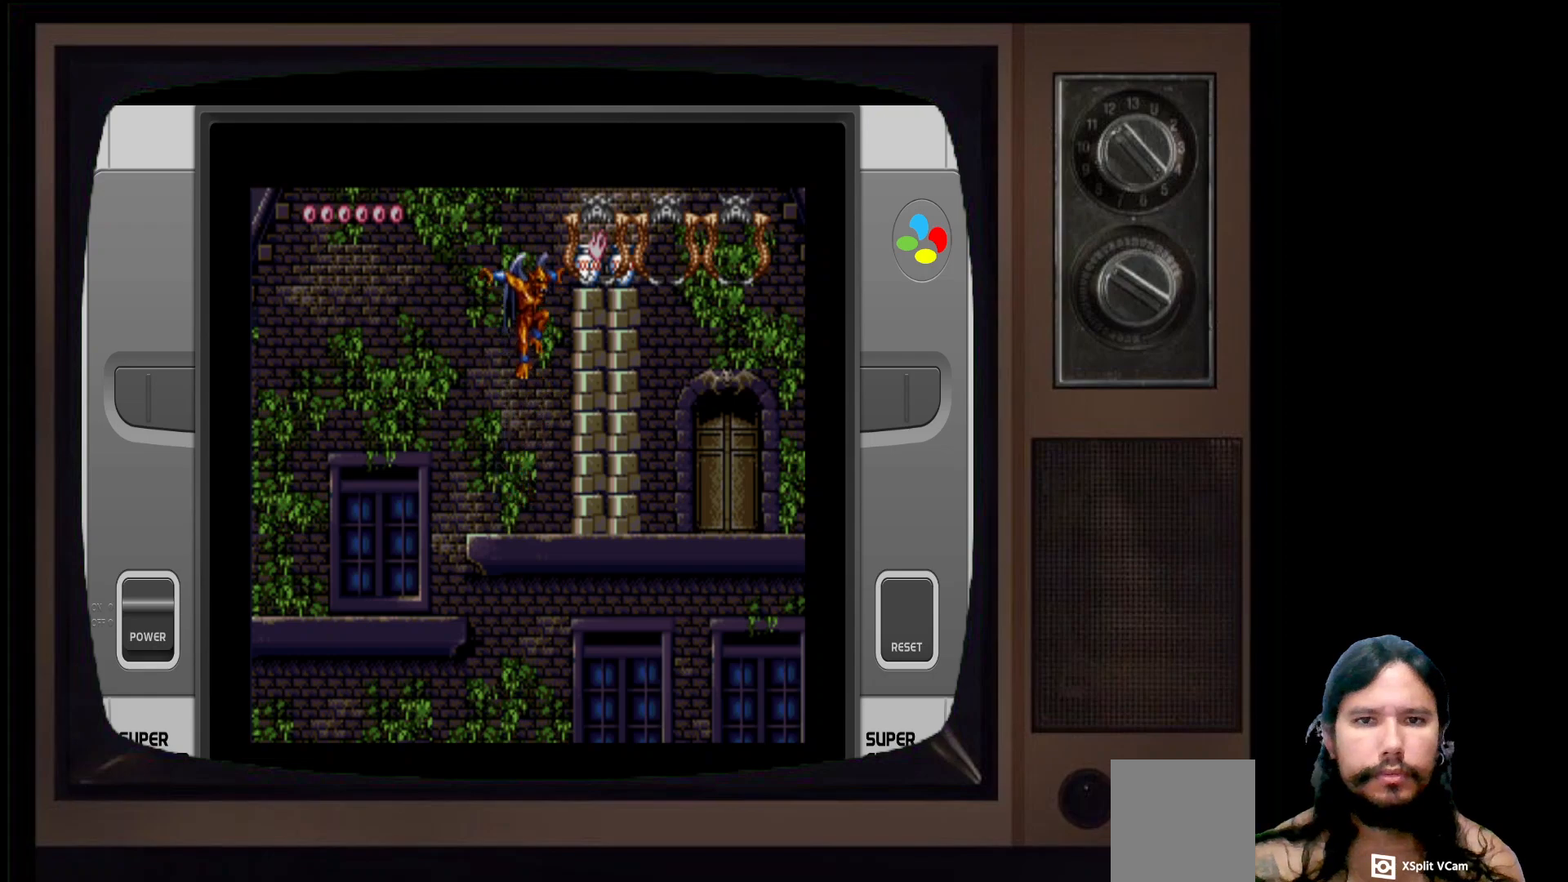
{"buttons": [], "left_stick": "center", "right_stick": "center", "events": [[217, "left_stick", "center"]]}
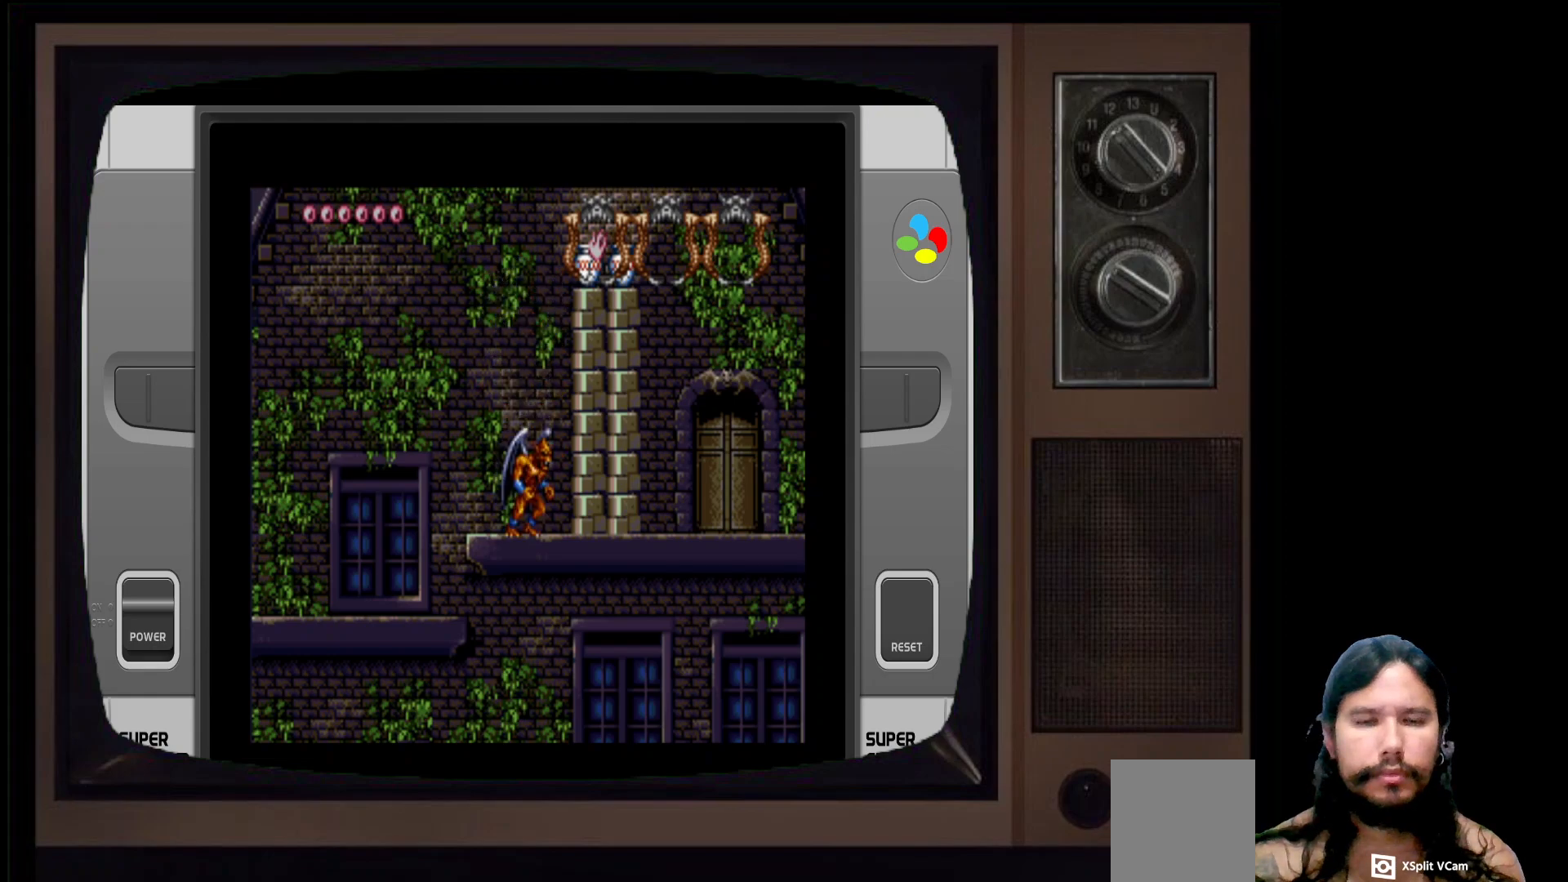
{"buttons": [], "left_stick": "center", "right_stick": "center", "events": []}
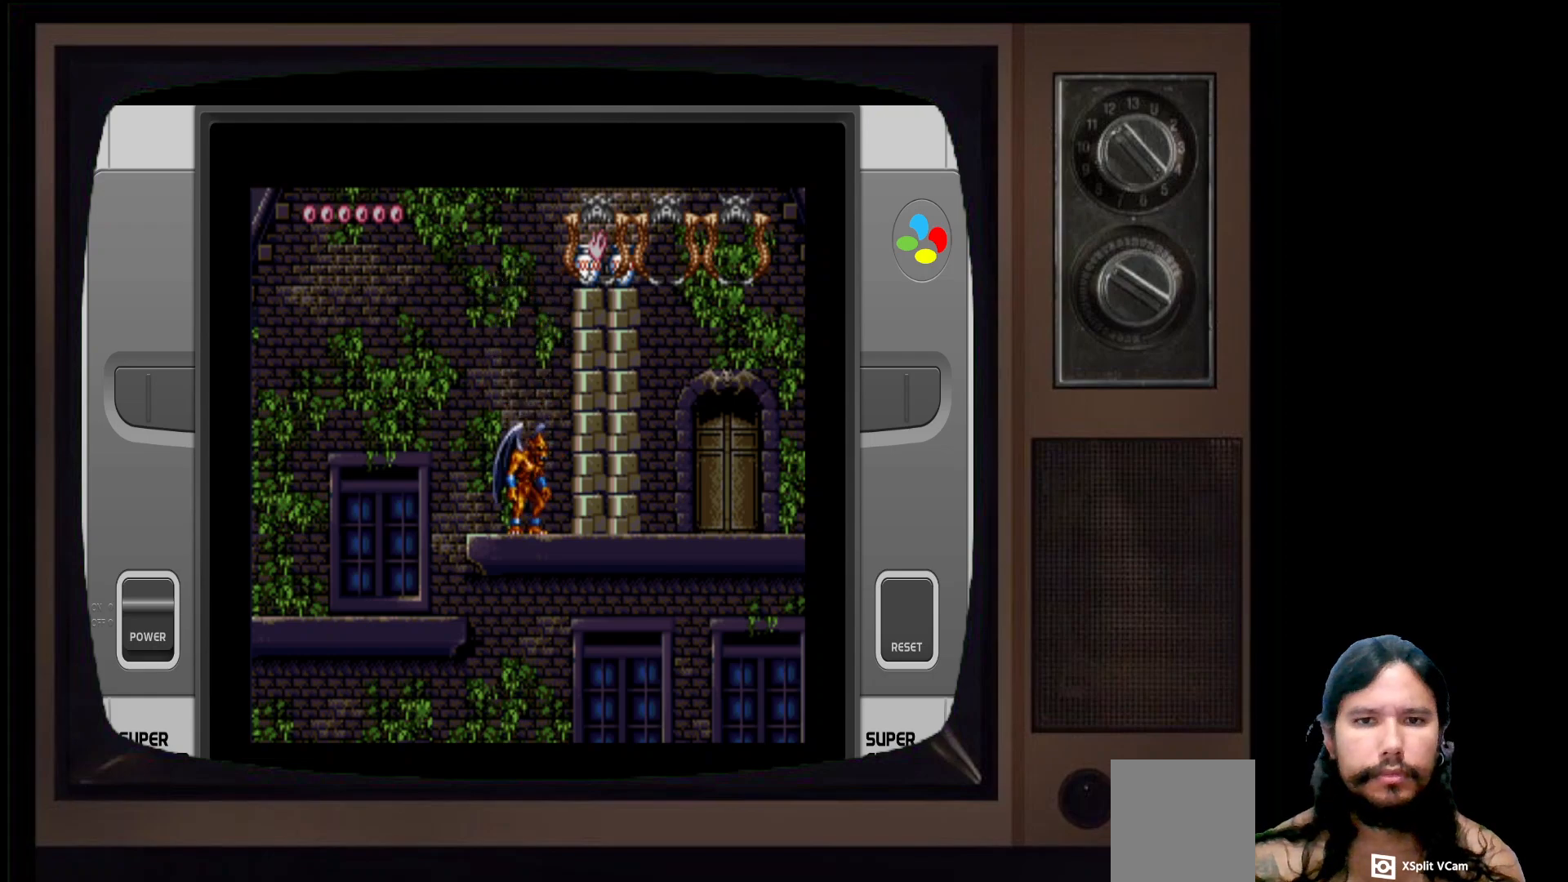
{"buttons": [], "left_stick": "center", "right_stick": "center", "events": []}
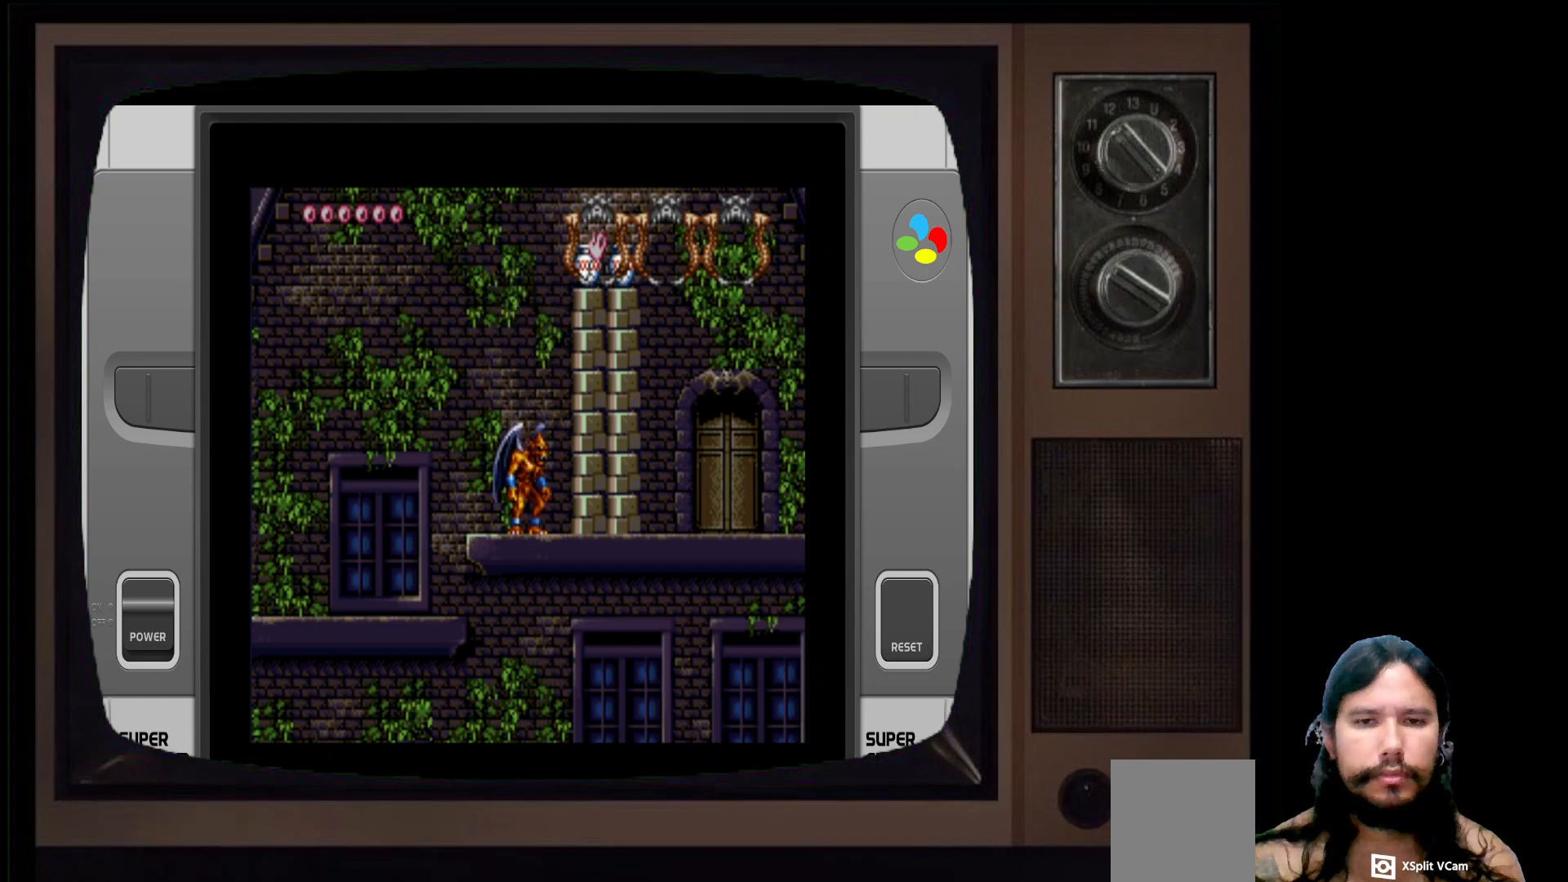
{"buttons": ["A"], "left_stick": "center", "right_stick": "center", "events": [[450, "A", "down"]]}
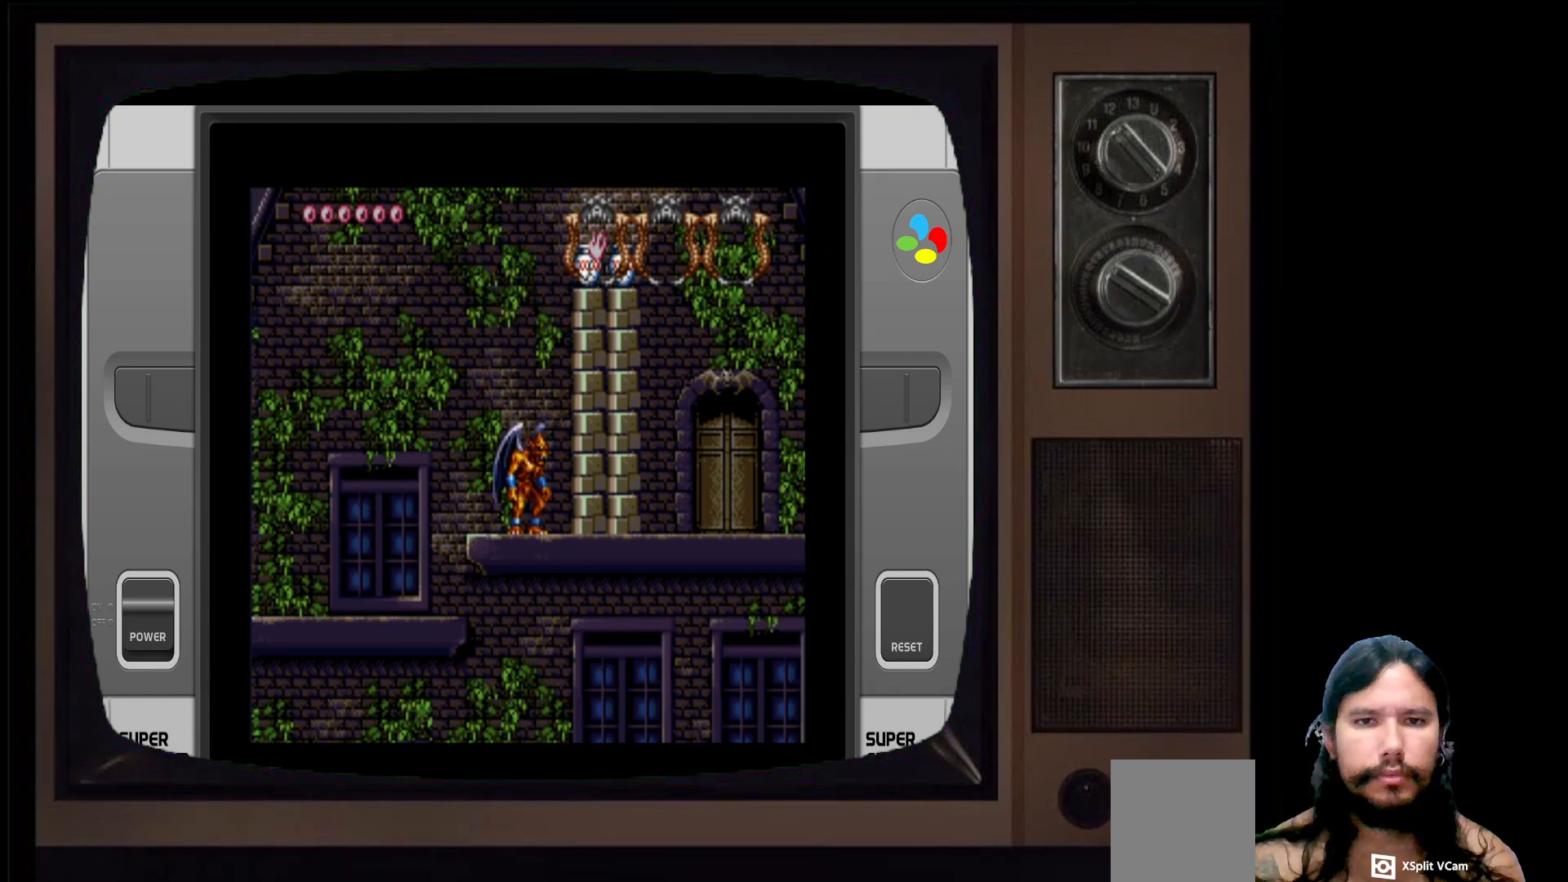
{"buttons": ["A"], "left_stick": "center", "right_stick": "center", "events": [[83, "A", "up"], [117, "A", "down"]]}
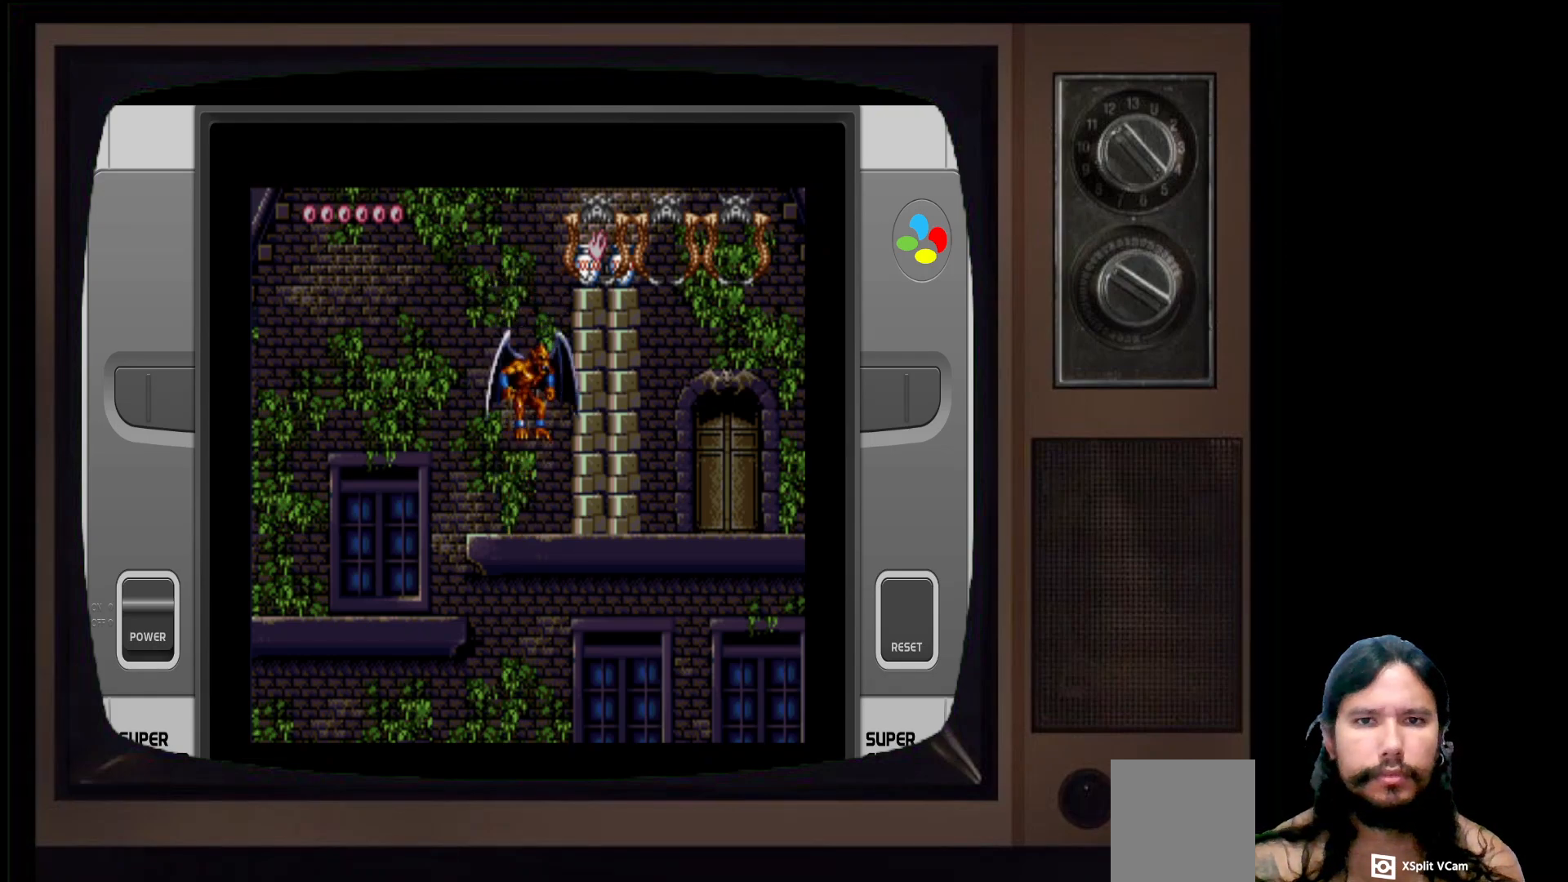
{"buttons": ["A"], "left_stick": "center", "right_stick": "center", "events": [[350, "A", "up"], [417, "A", "down"]]}
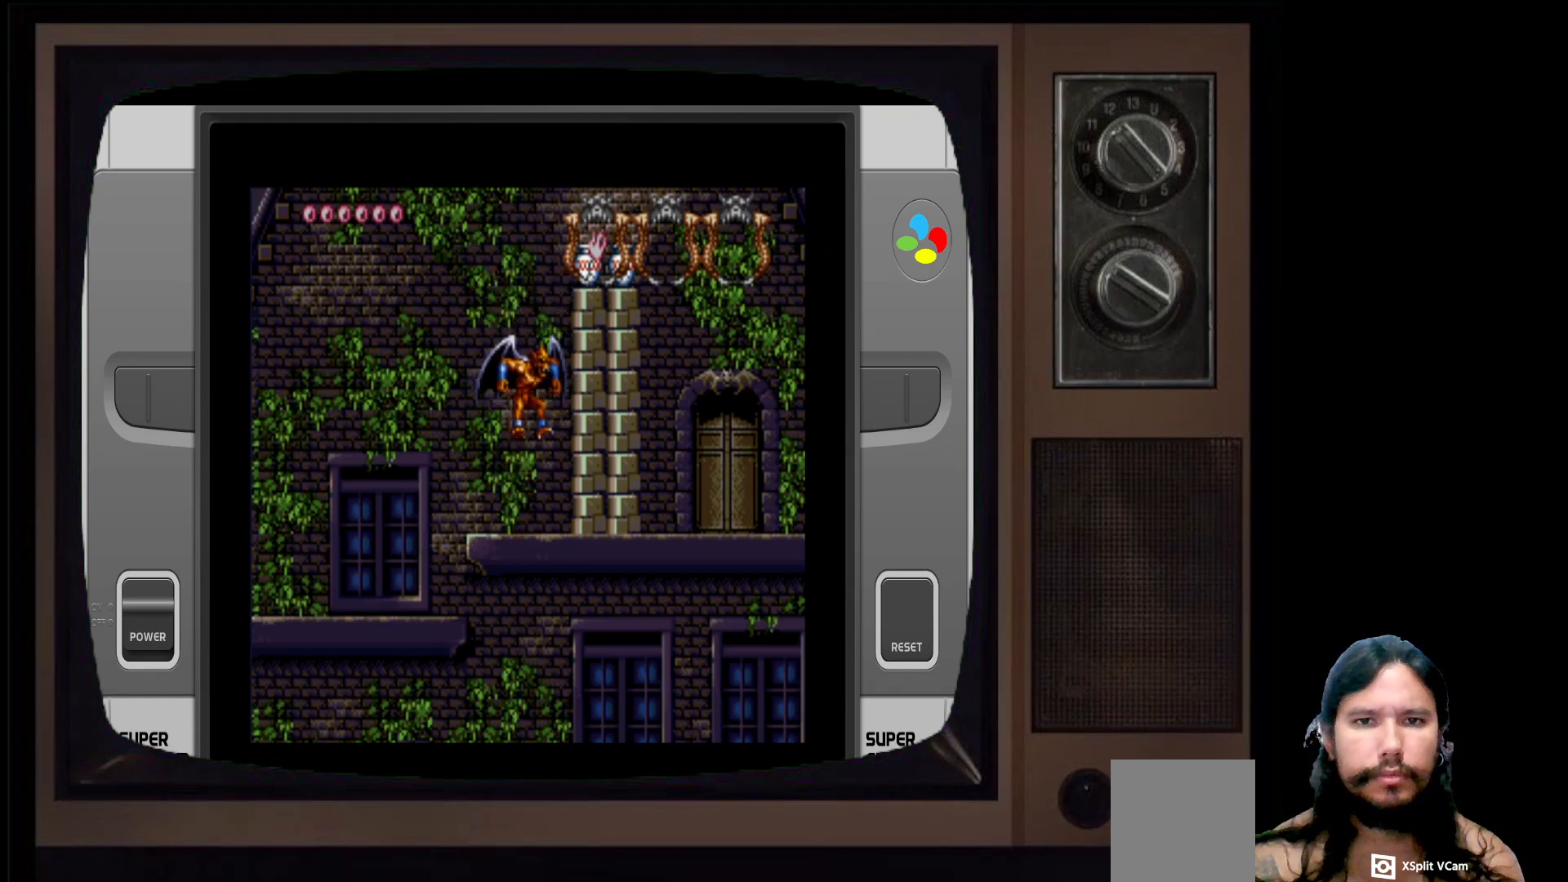
{"buttons": [], "left_stick": "center", "right_stick": "center", "events": [[50, "A", "up"]]}
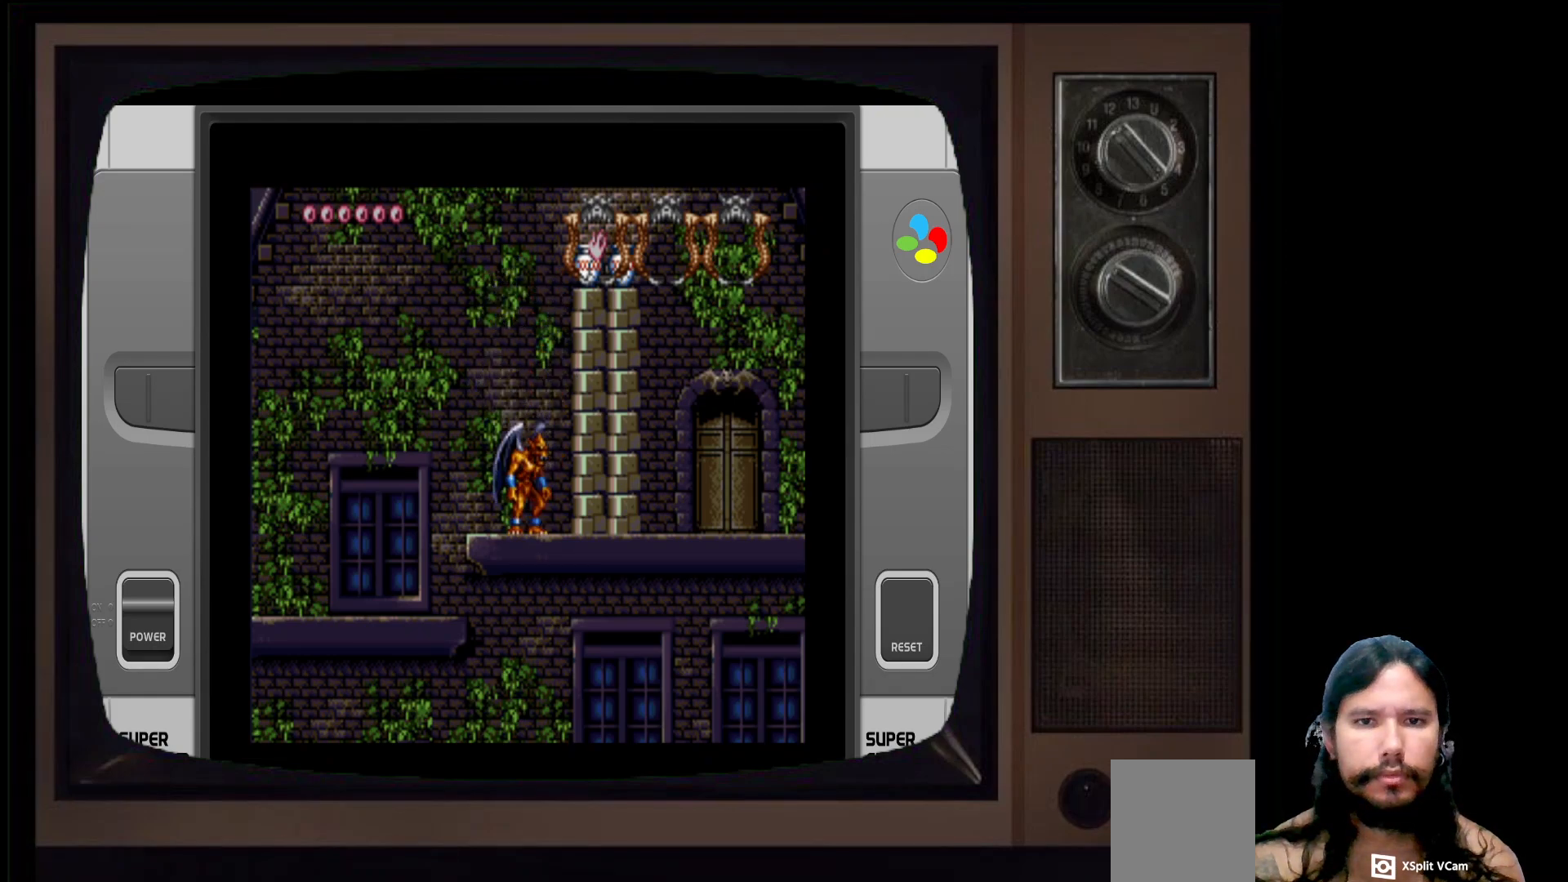
{"buttons": ["A"], "left_stick": "center", "right_stick": "center", "events": [[183, "A", "down"]]}
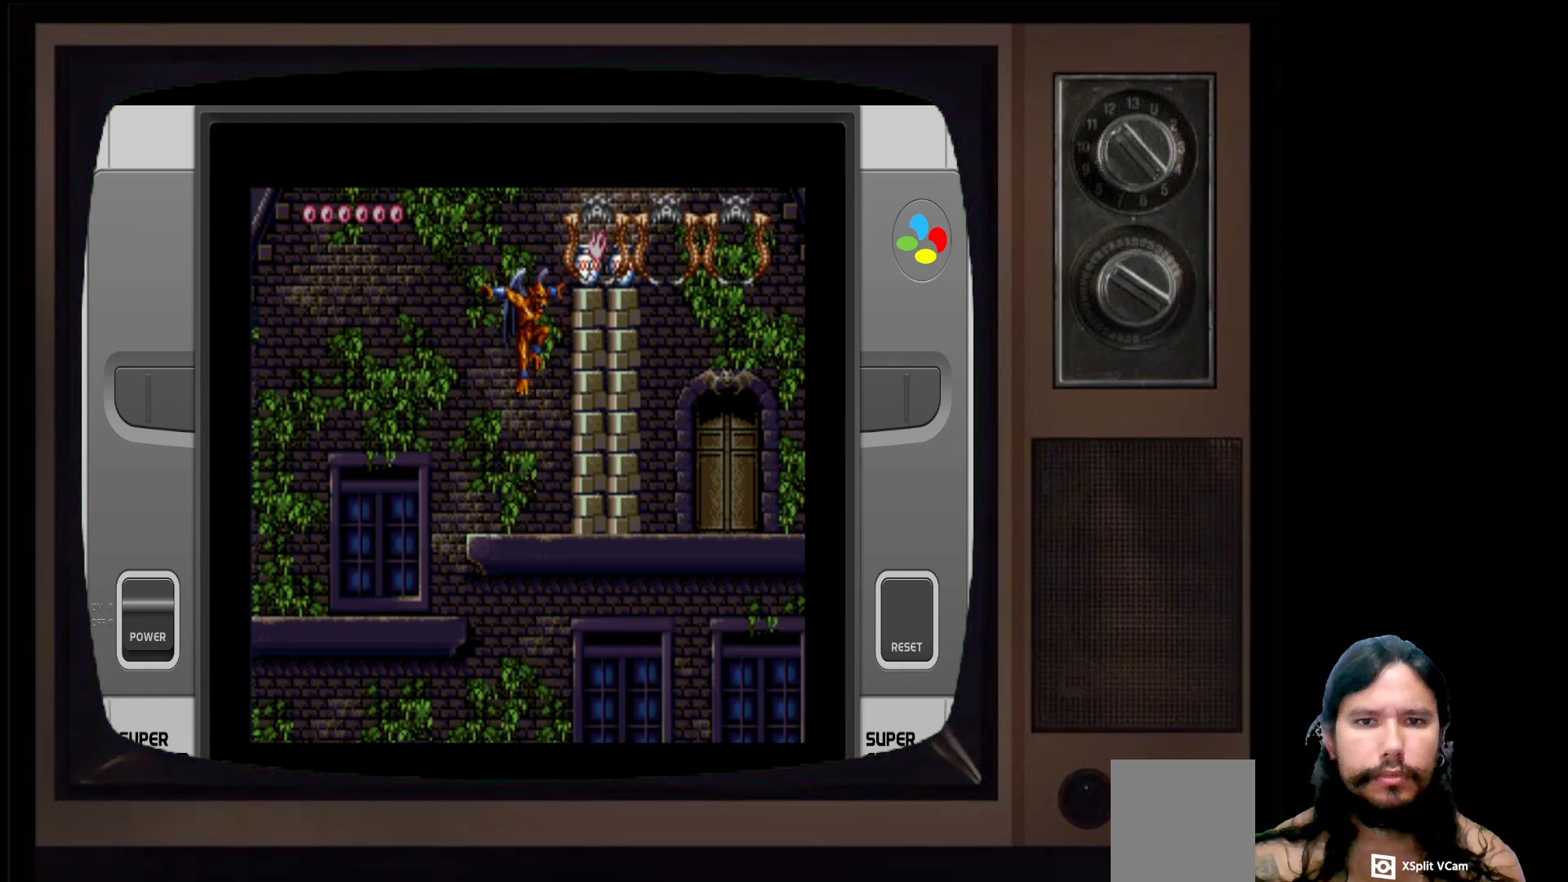
{"buttons": ["A"], "left_stick": "center", "right_stick": "center", "events": []}
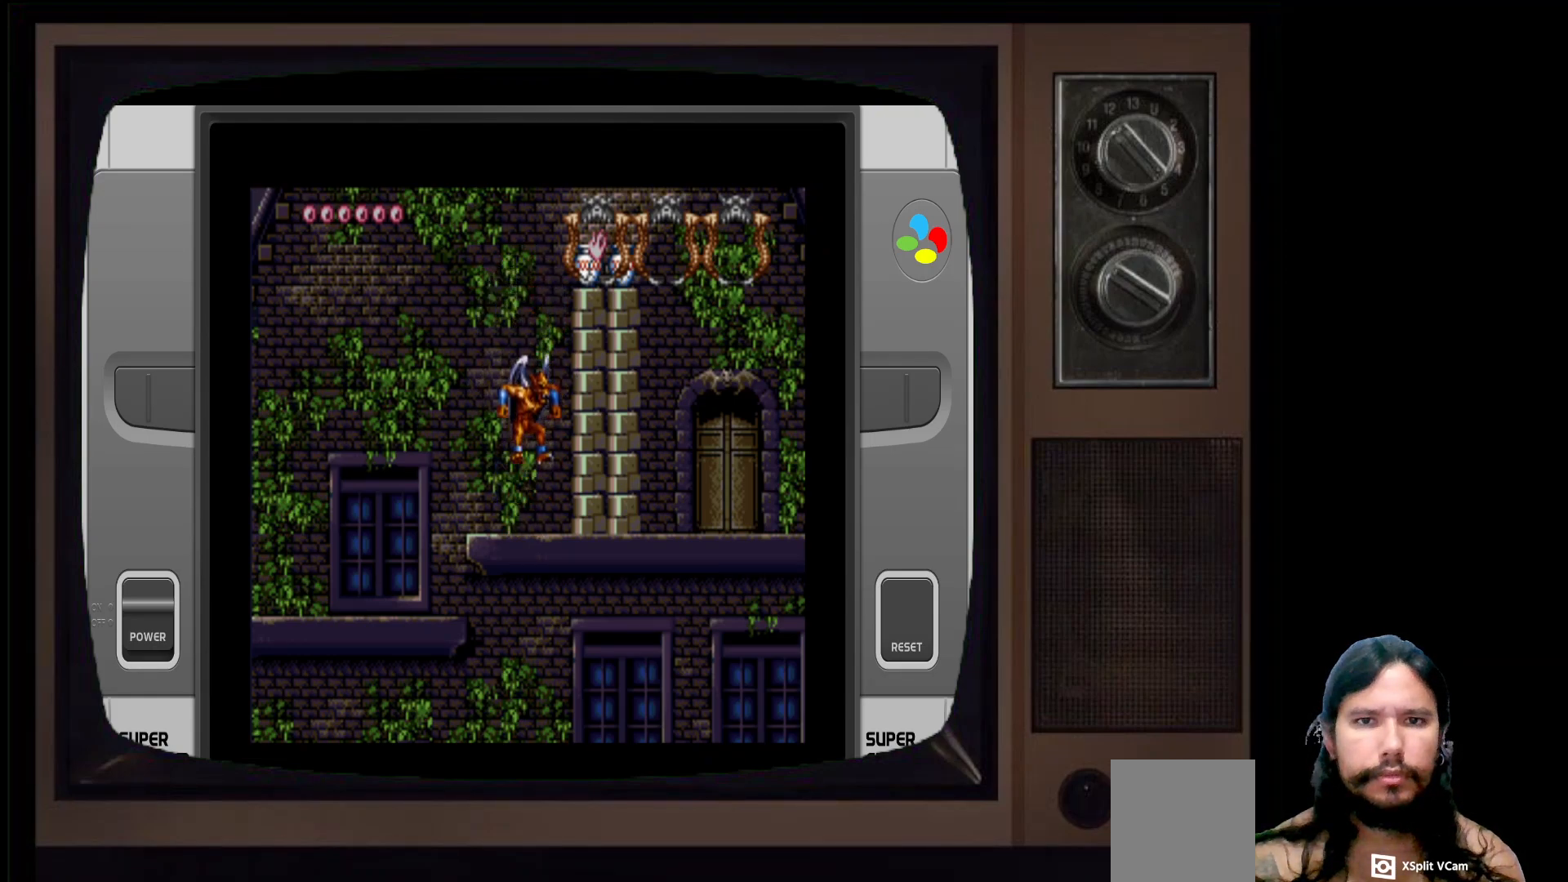
{"buttons": [], "left_stick": "center", "right_stick": "center", "events": [[267, "A", "up"]]}
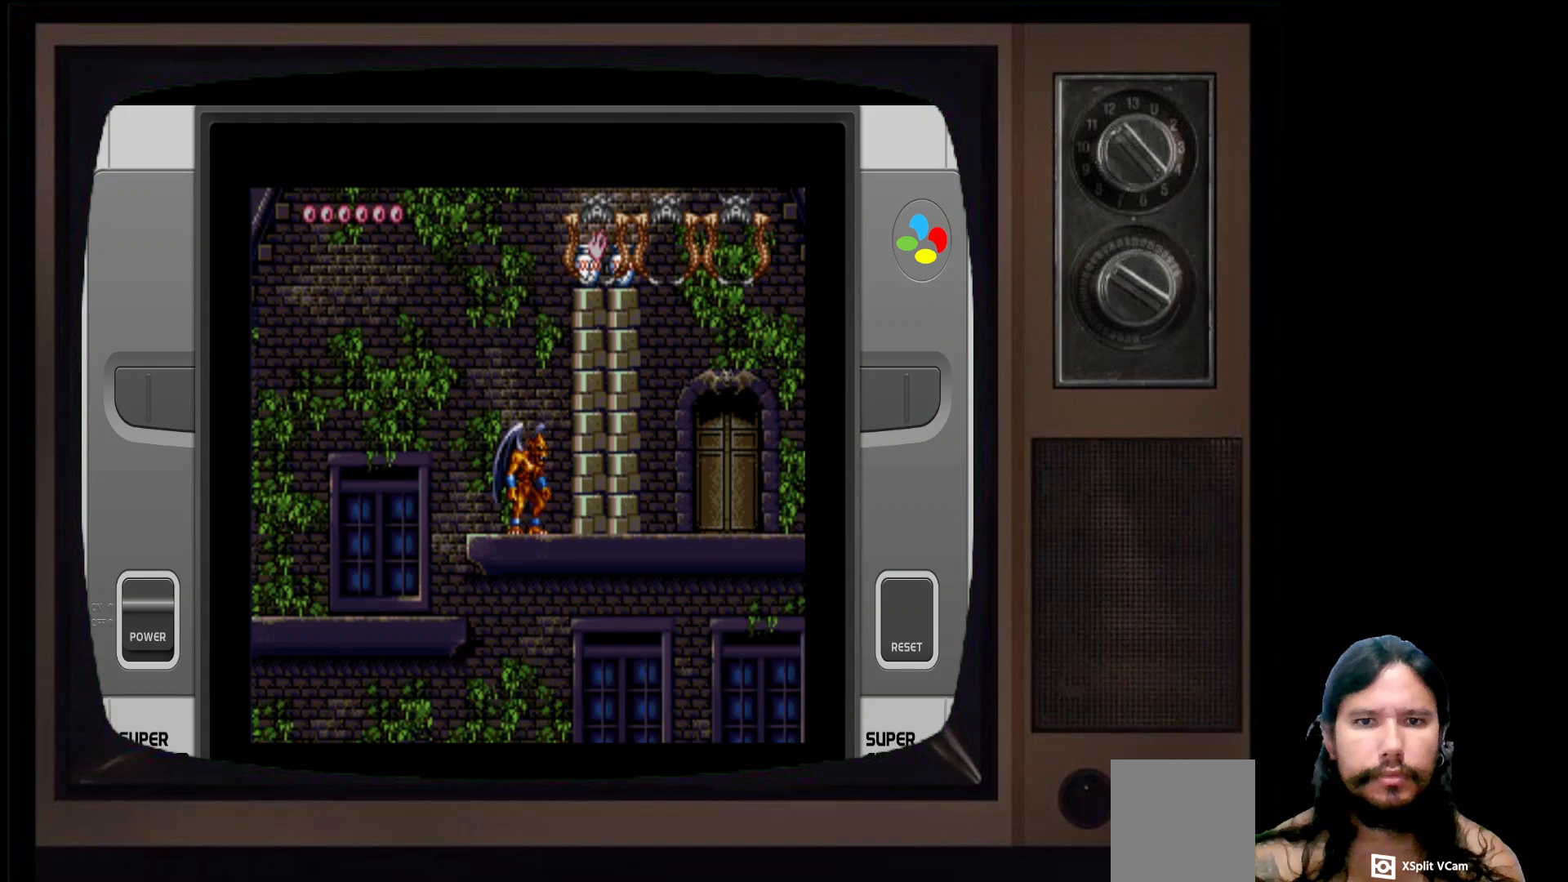
{"buttons": ["A"], "left_stick": "center", "right_stick": "center", "events": [[83, "A", "down"]]}
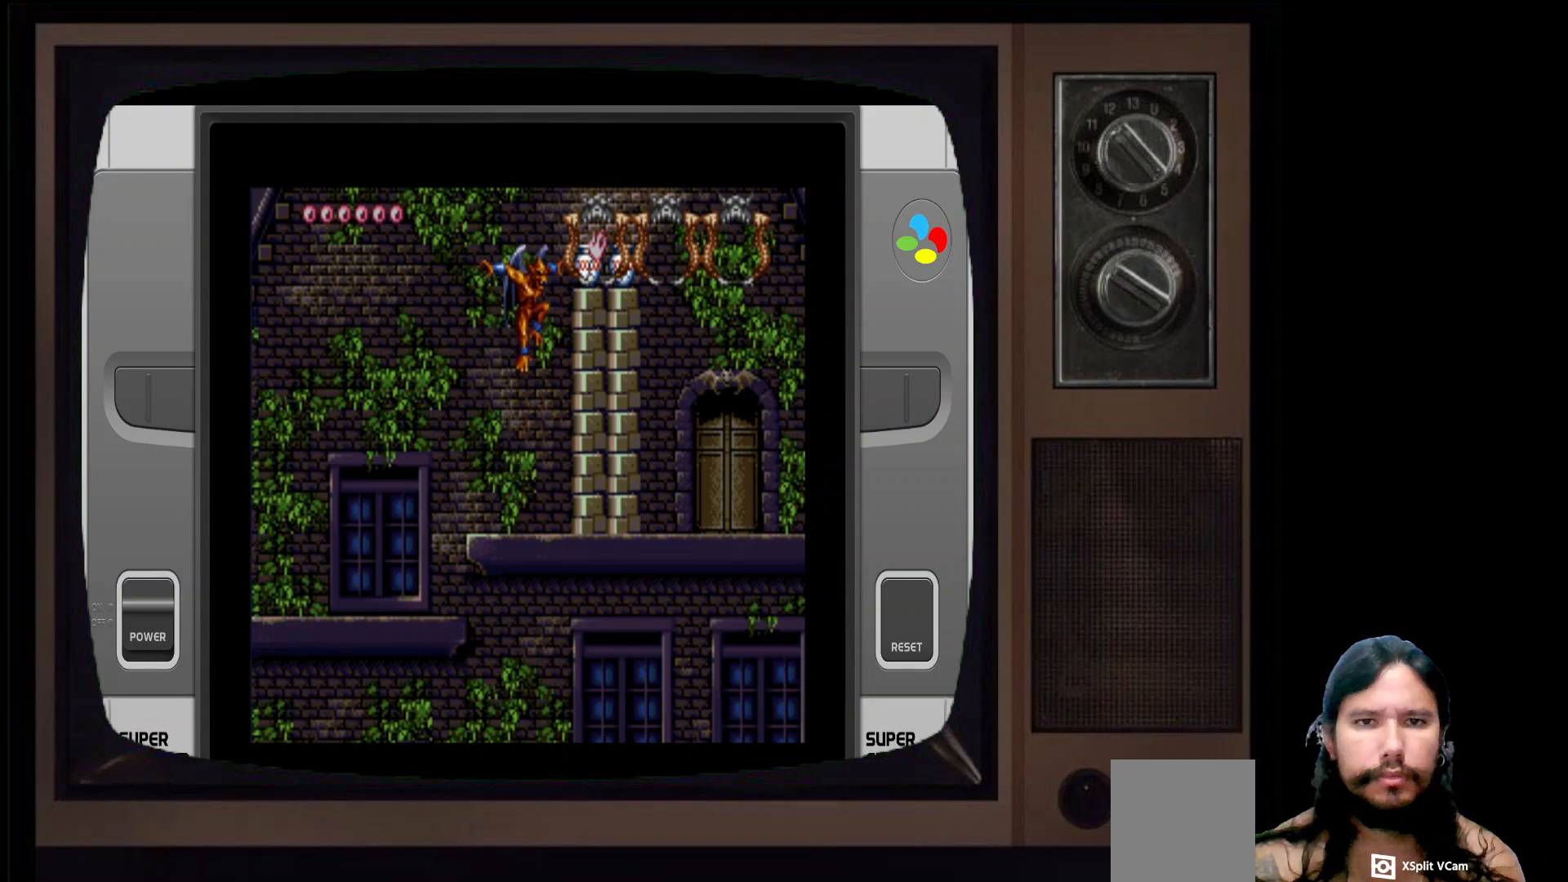
{"buttons": [], "left_stick": "center", "right_stick": "center", "events": [[500, "A", "up"]]}
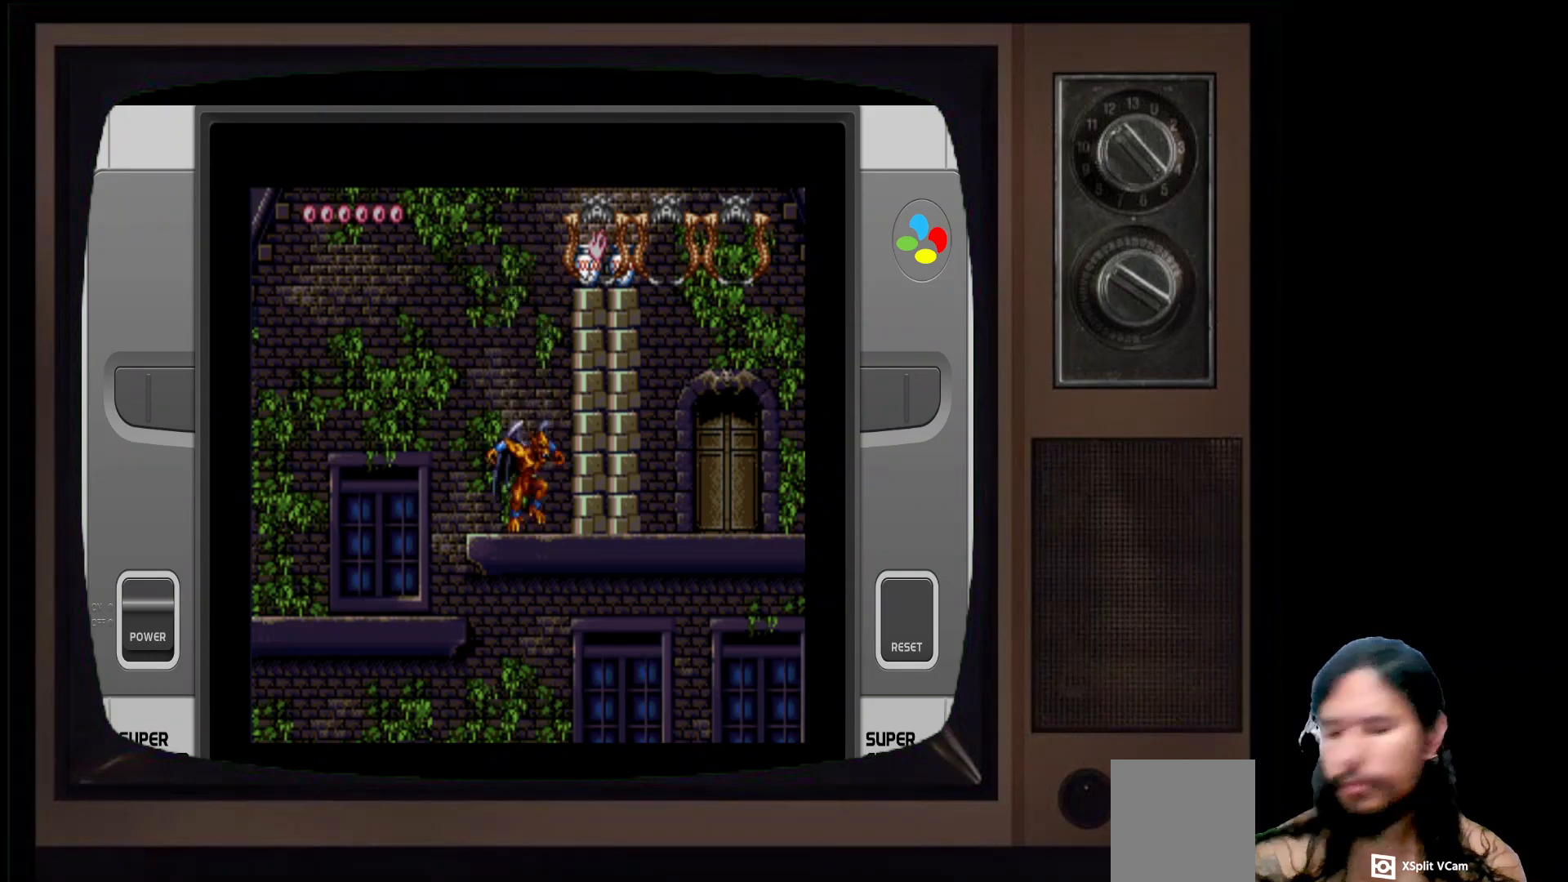
{"buttons": [], "left_stick": "center", "right_stick": "center", "events": []}
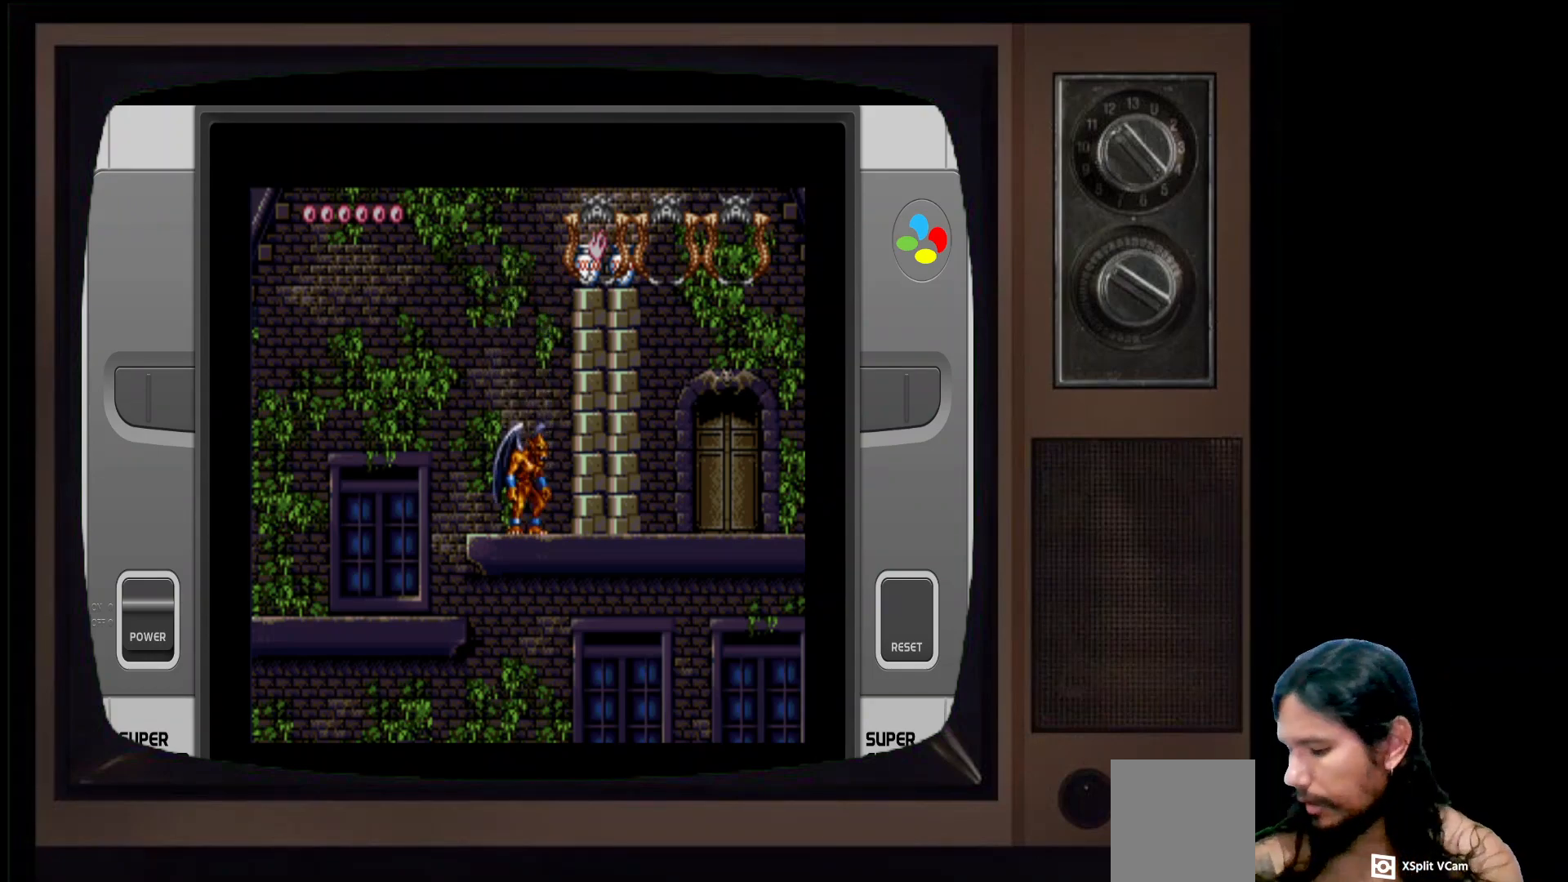
{"buttons": ["A"], "left_stick": "left", "right_stick": "center", "events": [[33, "left_stick", "left"], [217, "left_stick", "center"], [317, "left_stick", "left"], [433, "A", "down"]]}
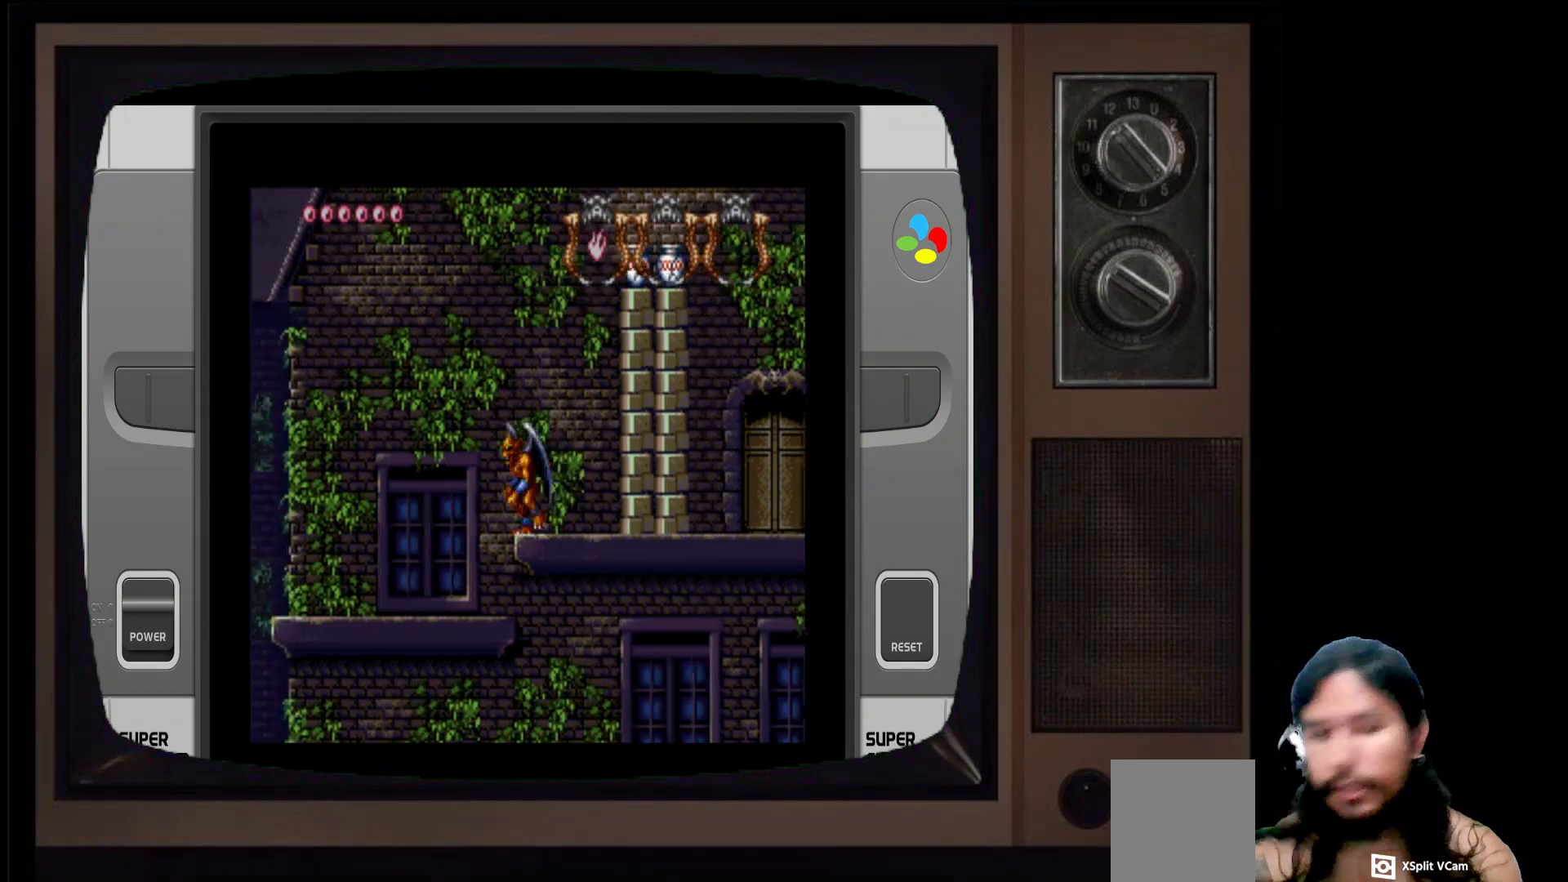
{"buttons": [], "left_stick": "right", "right_stick": "center", "events": [[233, "A", "up"], [300, "A", "down"], [433, "A", "up"], [450, "left_stick", "right"]]}
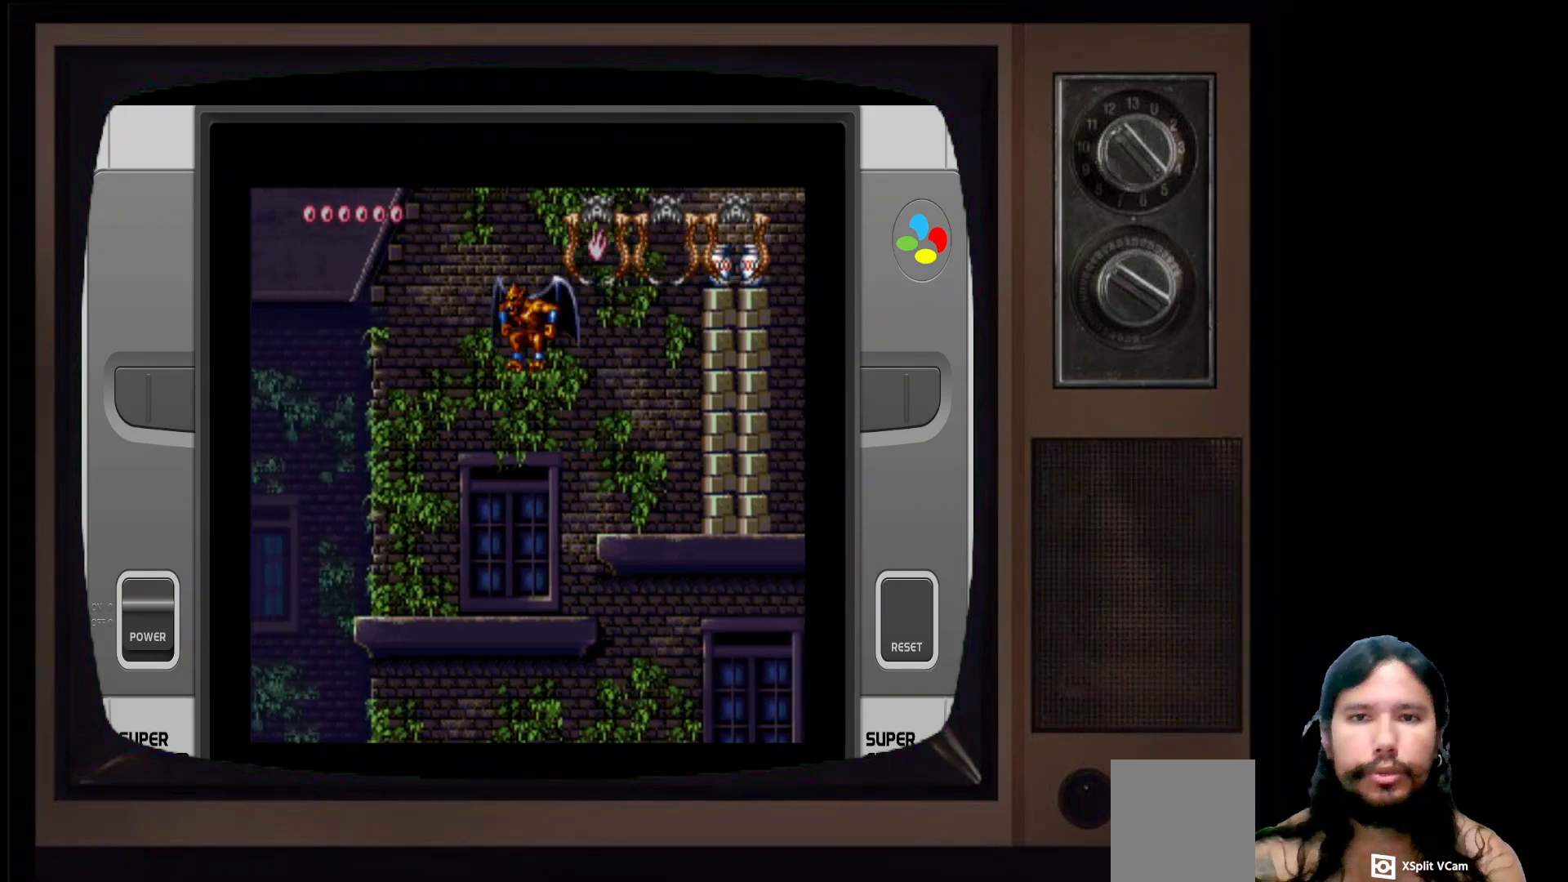
{"buttons": ["A"], "left_stick": "right", "right_stick": "center", "events": [[150, "left_stick", "center"], [333, "A", "down"], [417, "left_stick", "right"]]}
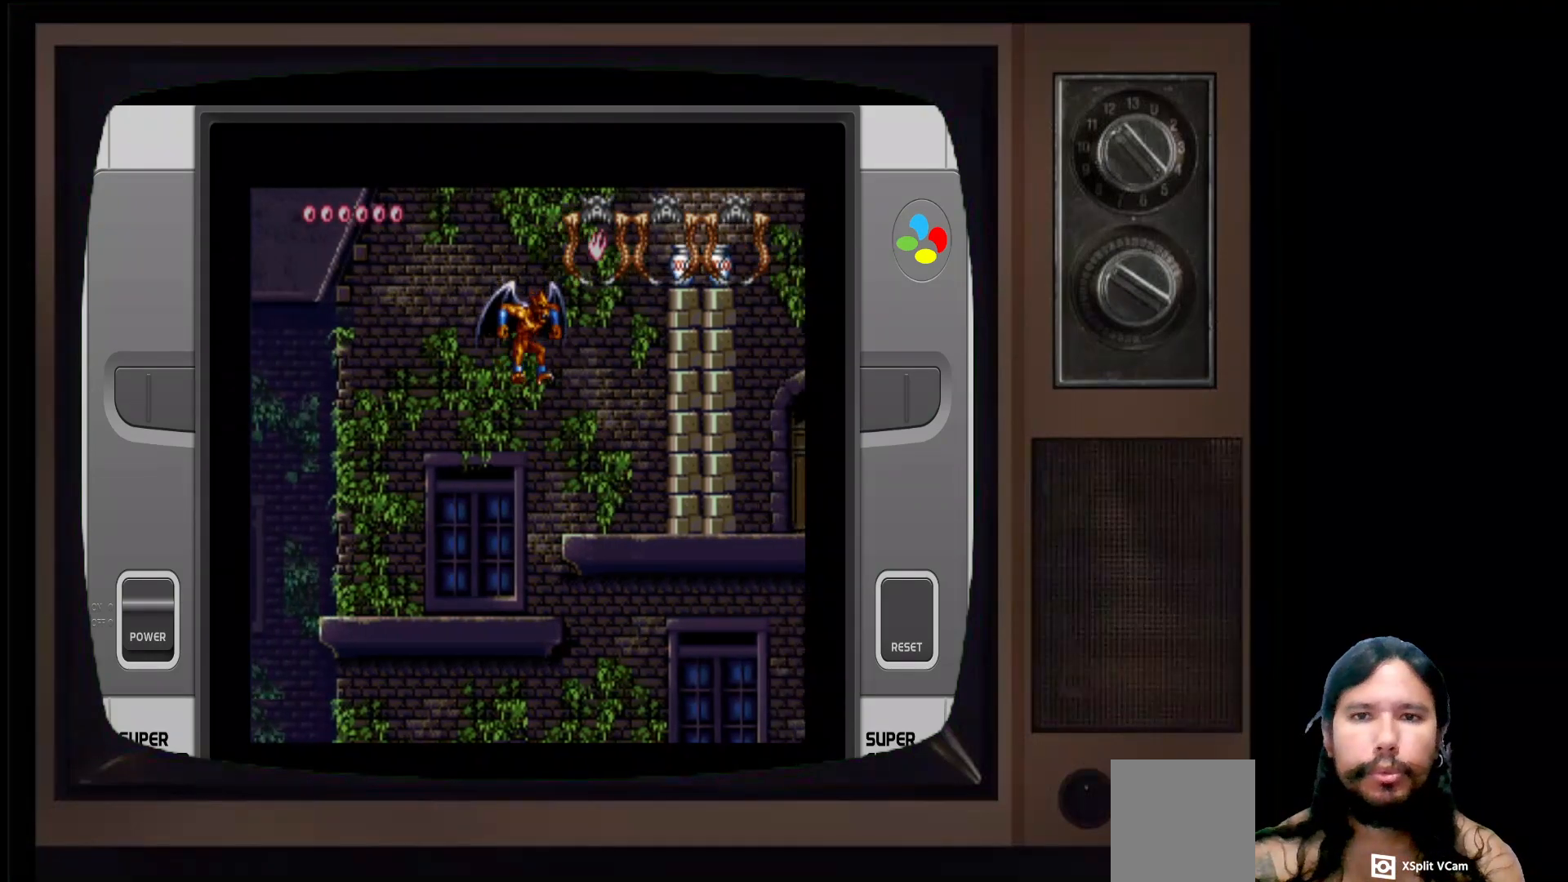
{"buttons": [], "left_stick": "center", "right_stick": "center", "events": [[17, "A", "up"], [133, "X", "down"], [250, "left_stick", "center"], [267, "X", "up"]]}
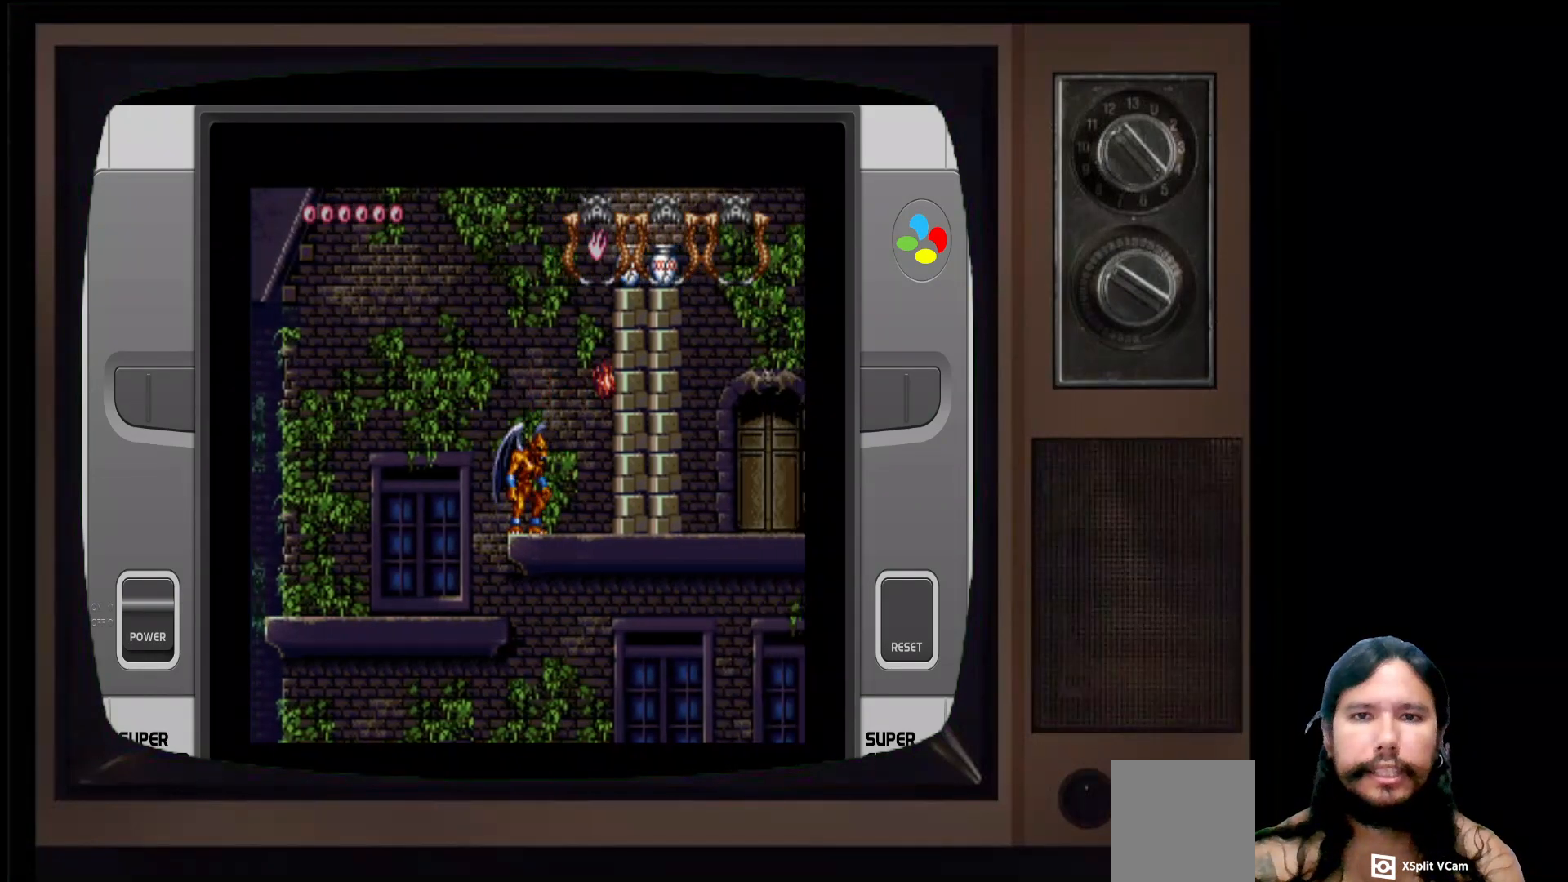
{"buttons": ["X"], "left_stick": "up-right", "right_stick": "center", "events": [[17, "A", "down"], [133, "left_stick", "up-right"], [317, "A", "up"], [333, "X", "down"]]}